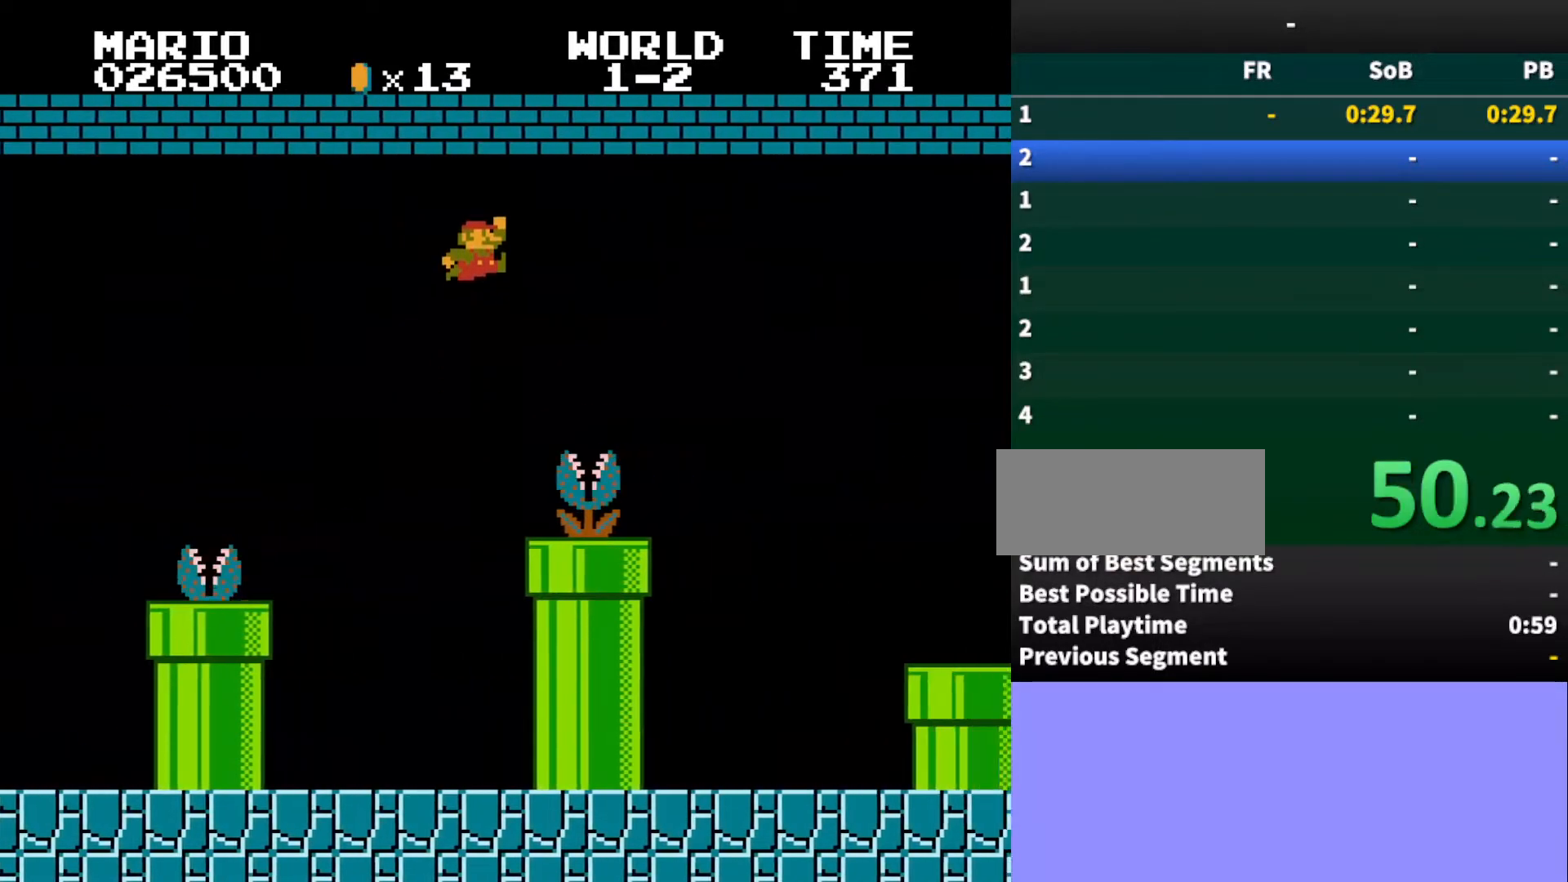
Gameplay with a controller (Nintendo layout); each line is a JSON object with the inputs held at the frame after it. "events" lists button and stick changes between this image and that frame as [ms after this image, input, new state], when the widget could be followed in between. Not read: L3 R3.
{"buttons": ["B", "DPAD_RIGHT"], "events": [[133, "A", "up"], [167, "DPAD_RIGHT", "up"], [367, "DPAD_RIGHT", "down"]]}
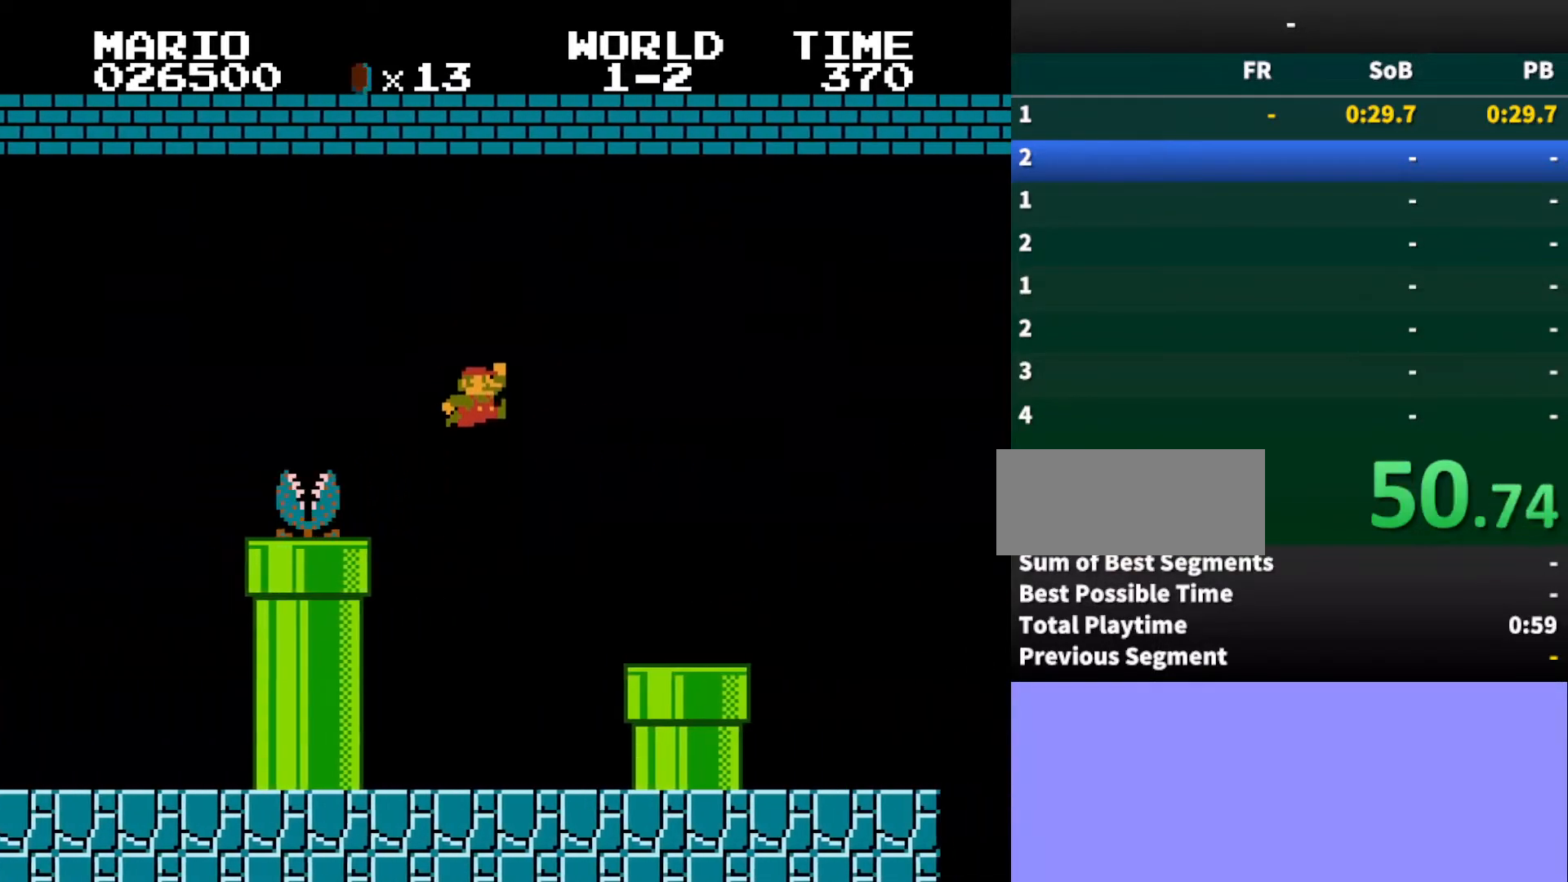
{"buttons": ["A", "B", "DPAD_RIGHT"], "events": [[333, "A", "down"]]}
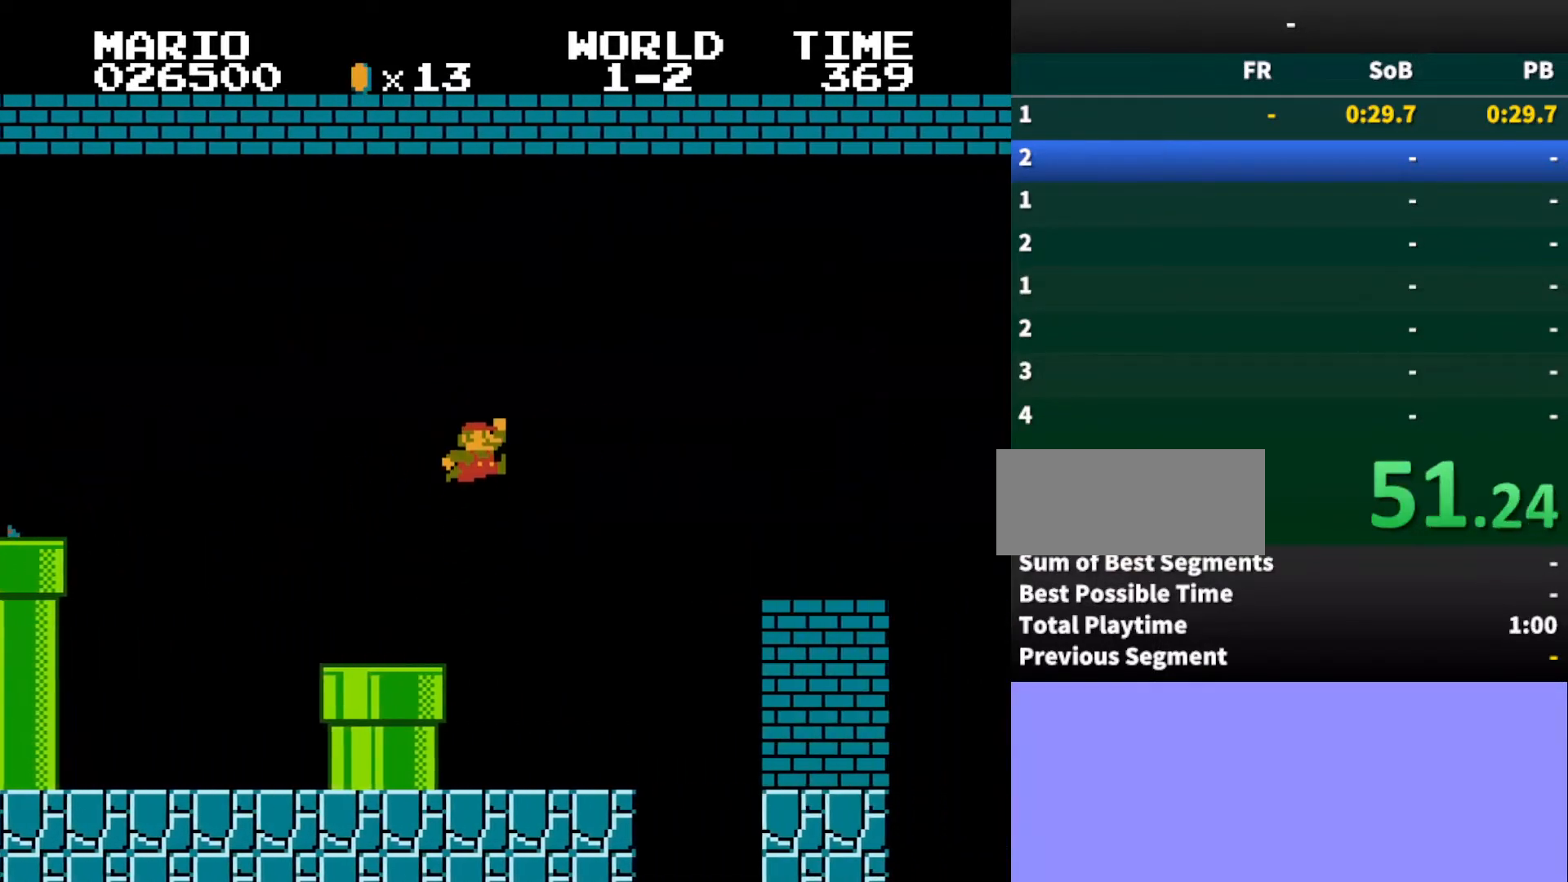
{"buttons": ["B", "DPAD_RIGHT"], "events": [[200, "A", "up"]]}
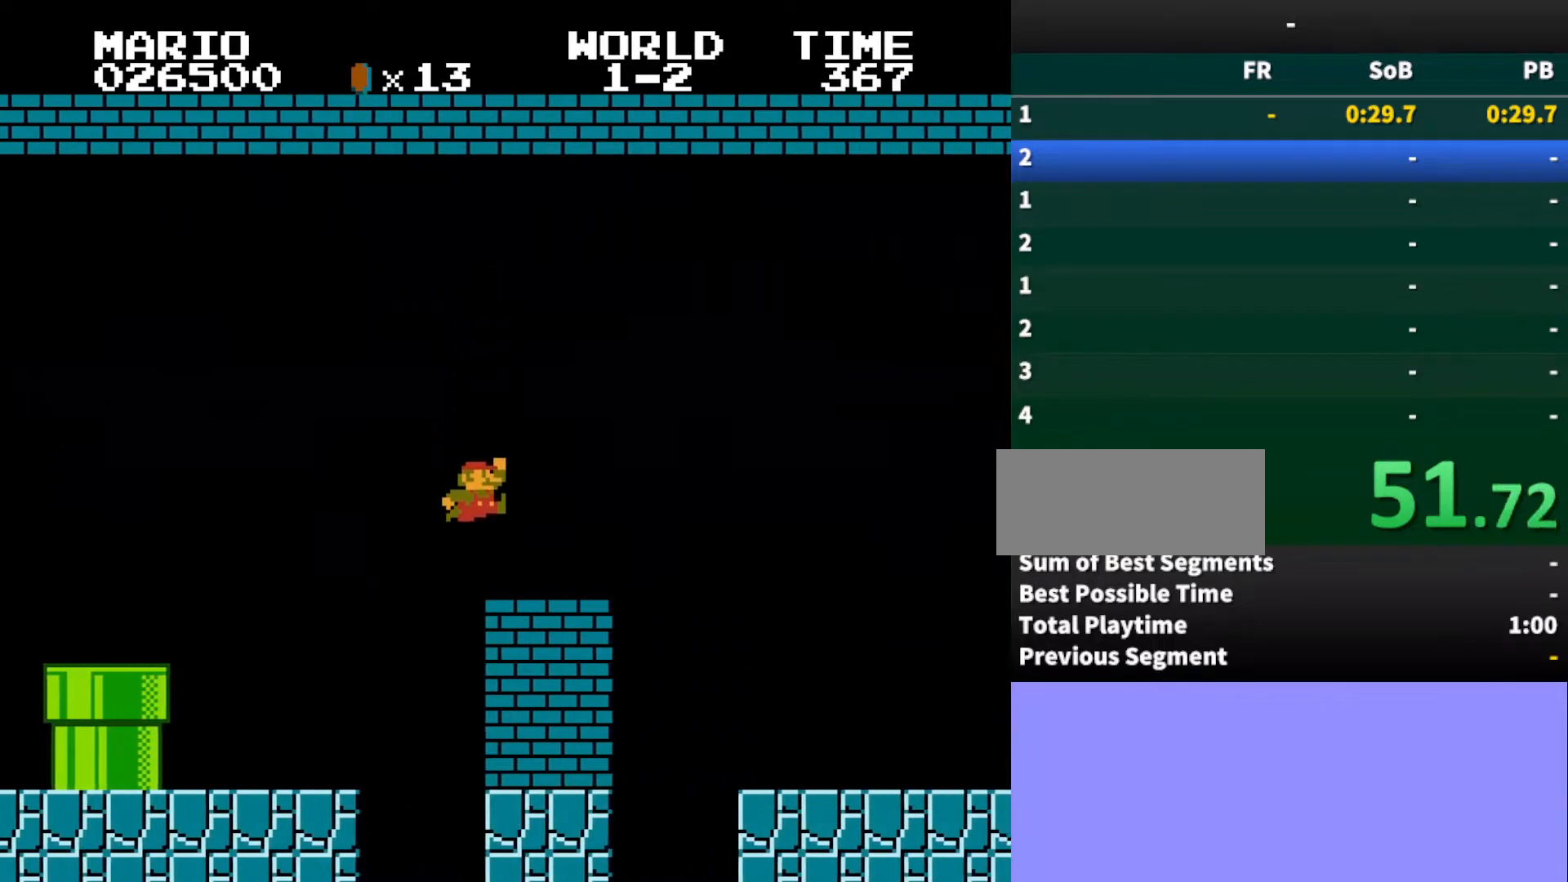
{"buttons": ["B", "DPAD_RIGHT"], "events": []}
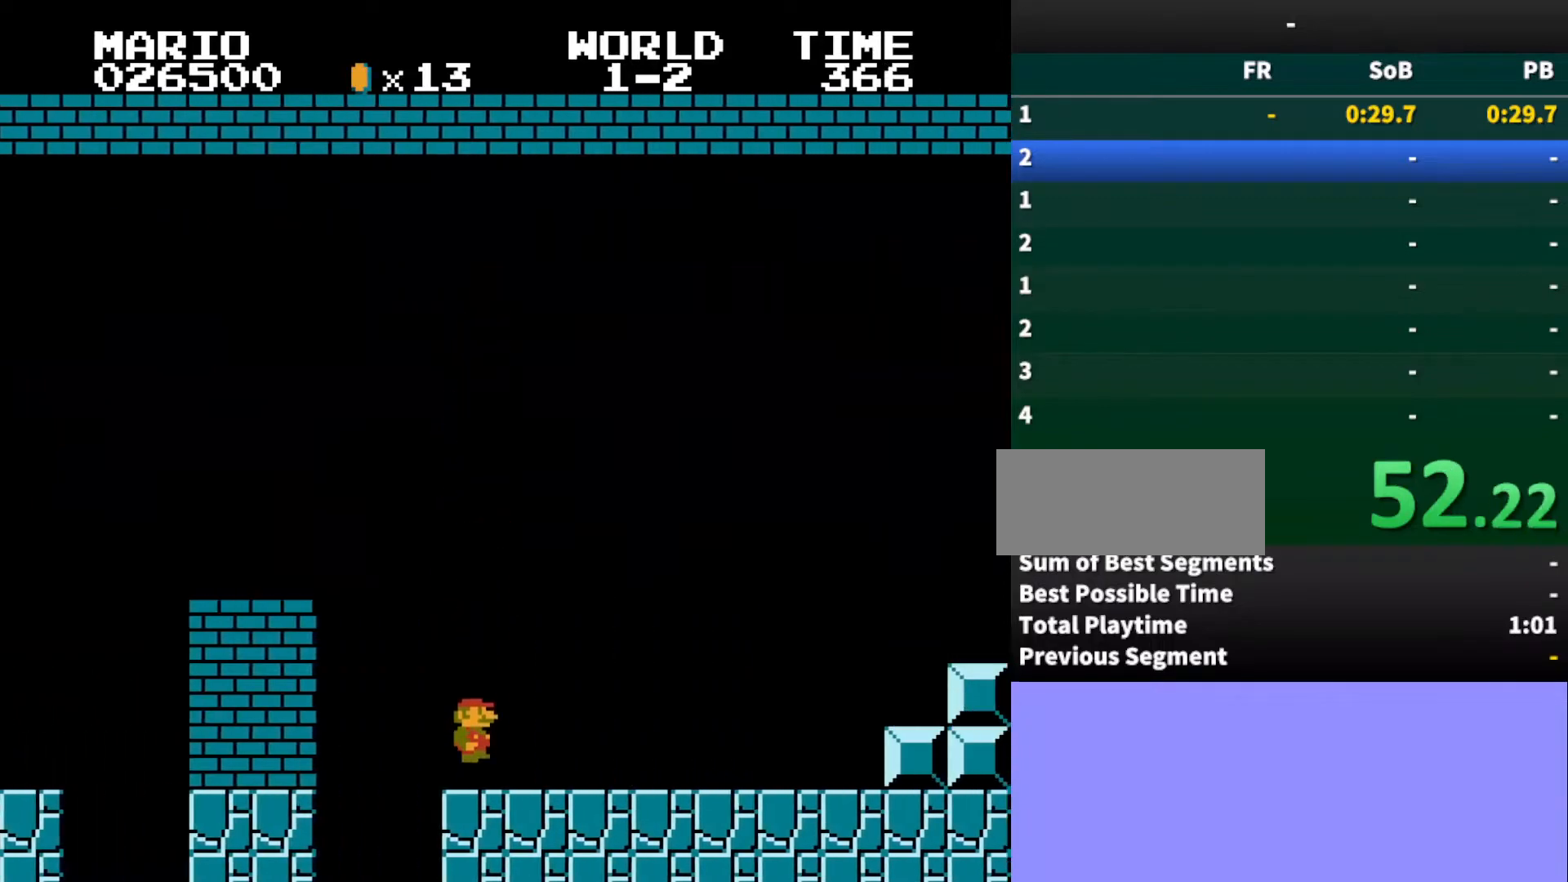
{"buttons": ["A", "B", "DPAD_RIGHT"], "events": [[433, "A", "down"]]}
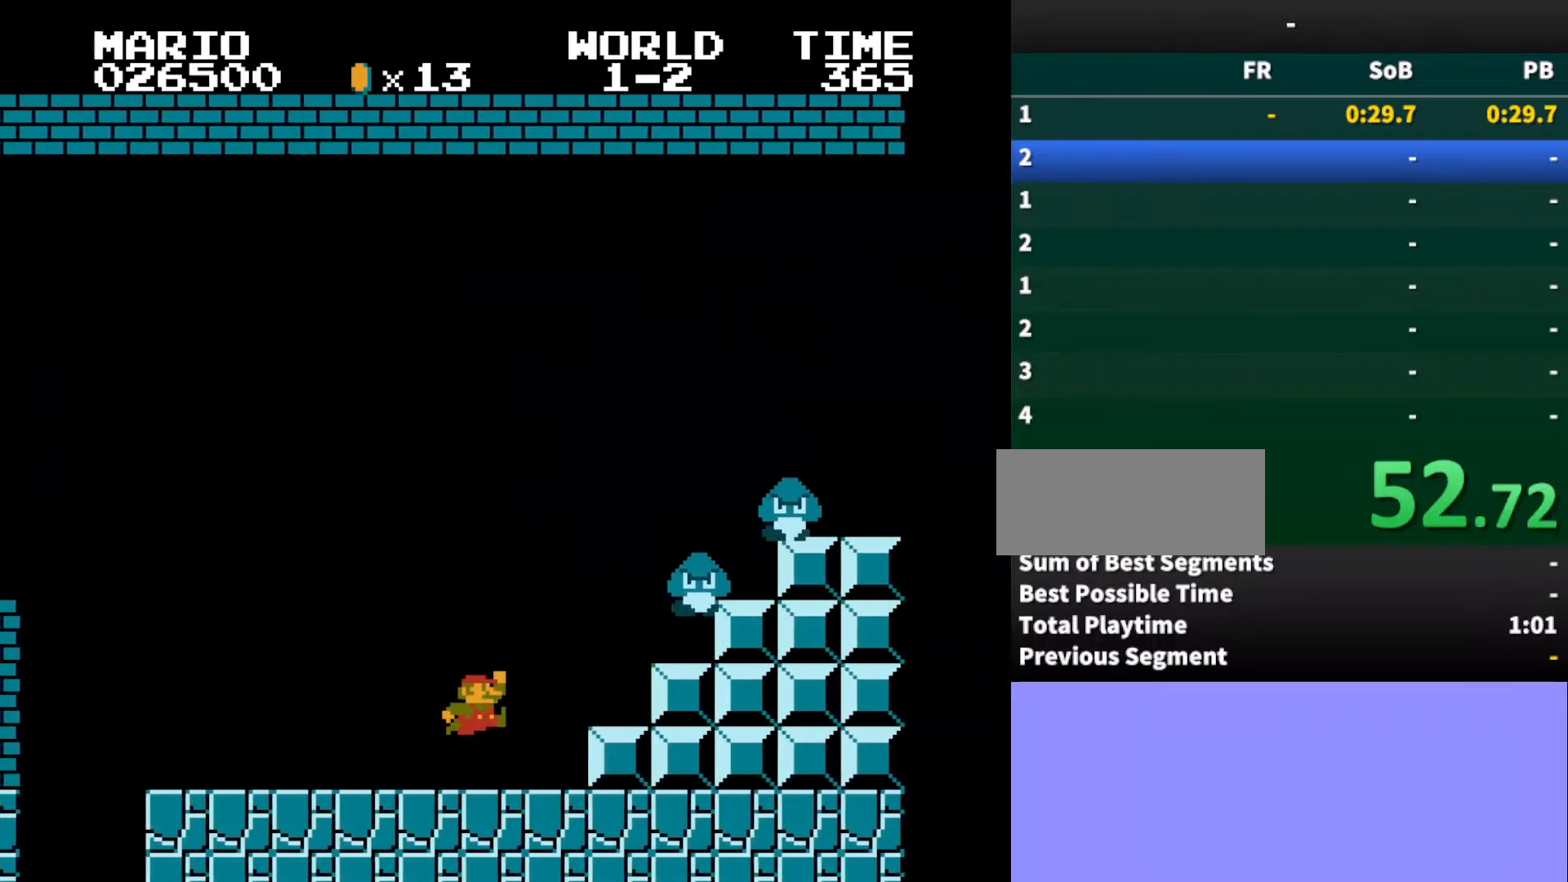
{"buttons": ["A", "B", "DPAD_RIGHT"], "events": []}
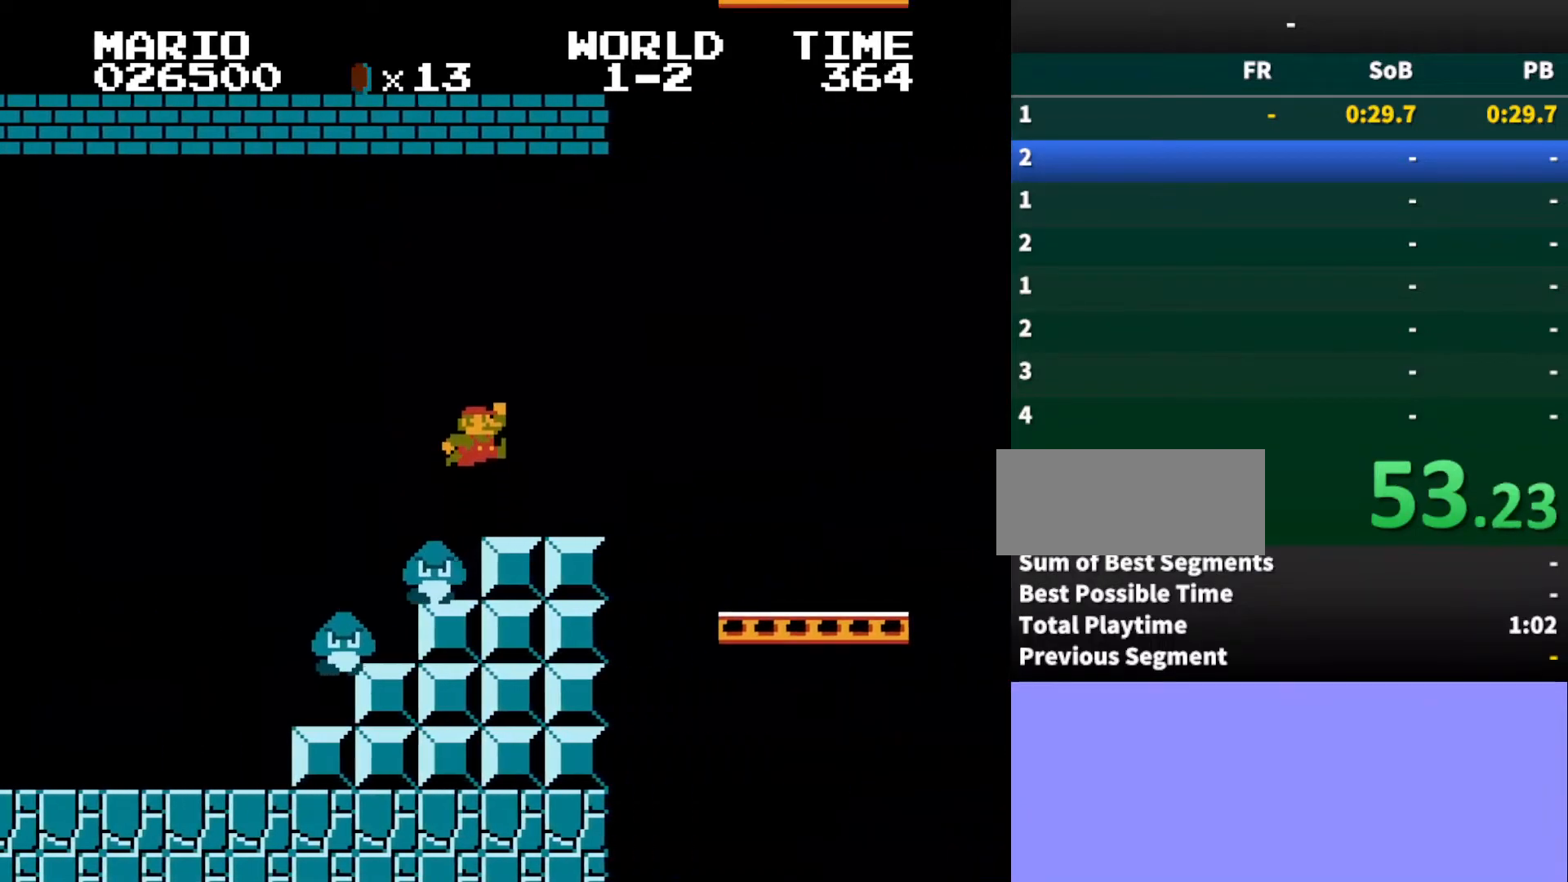
{"buttons": ["B", "DPAD_RIGHT"], "events": [[200, "A", "up"]]}
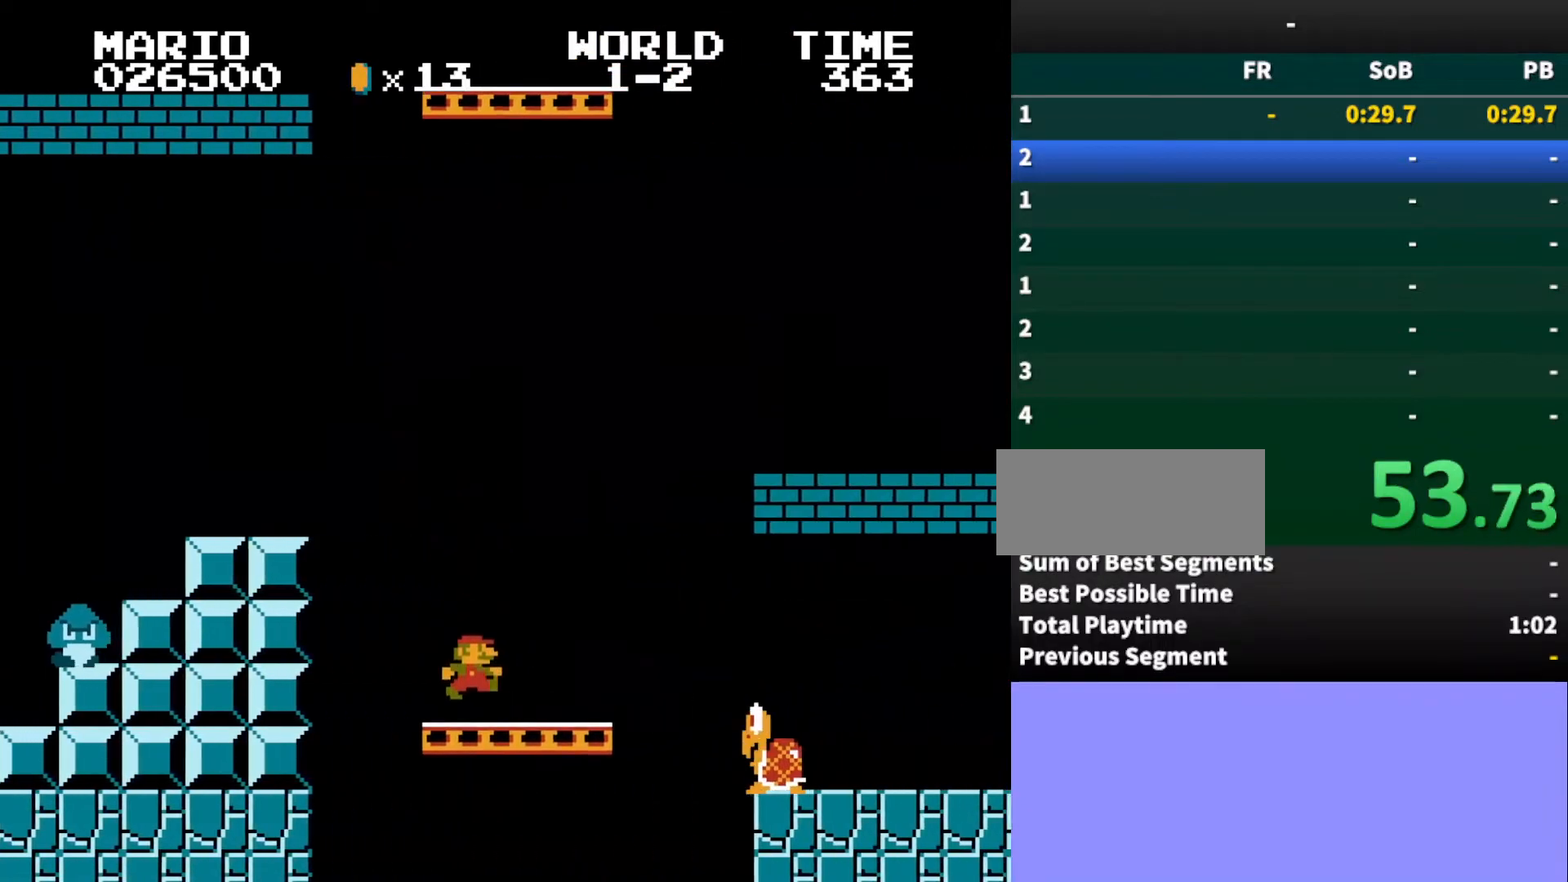
{"buttons": ["B", "DPAD_RIGHT"], "events": [[100, "A", "down"], [433, "A", "up"]]}
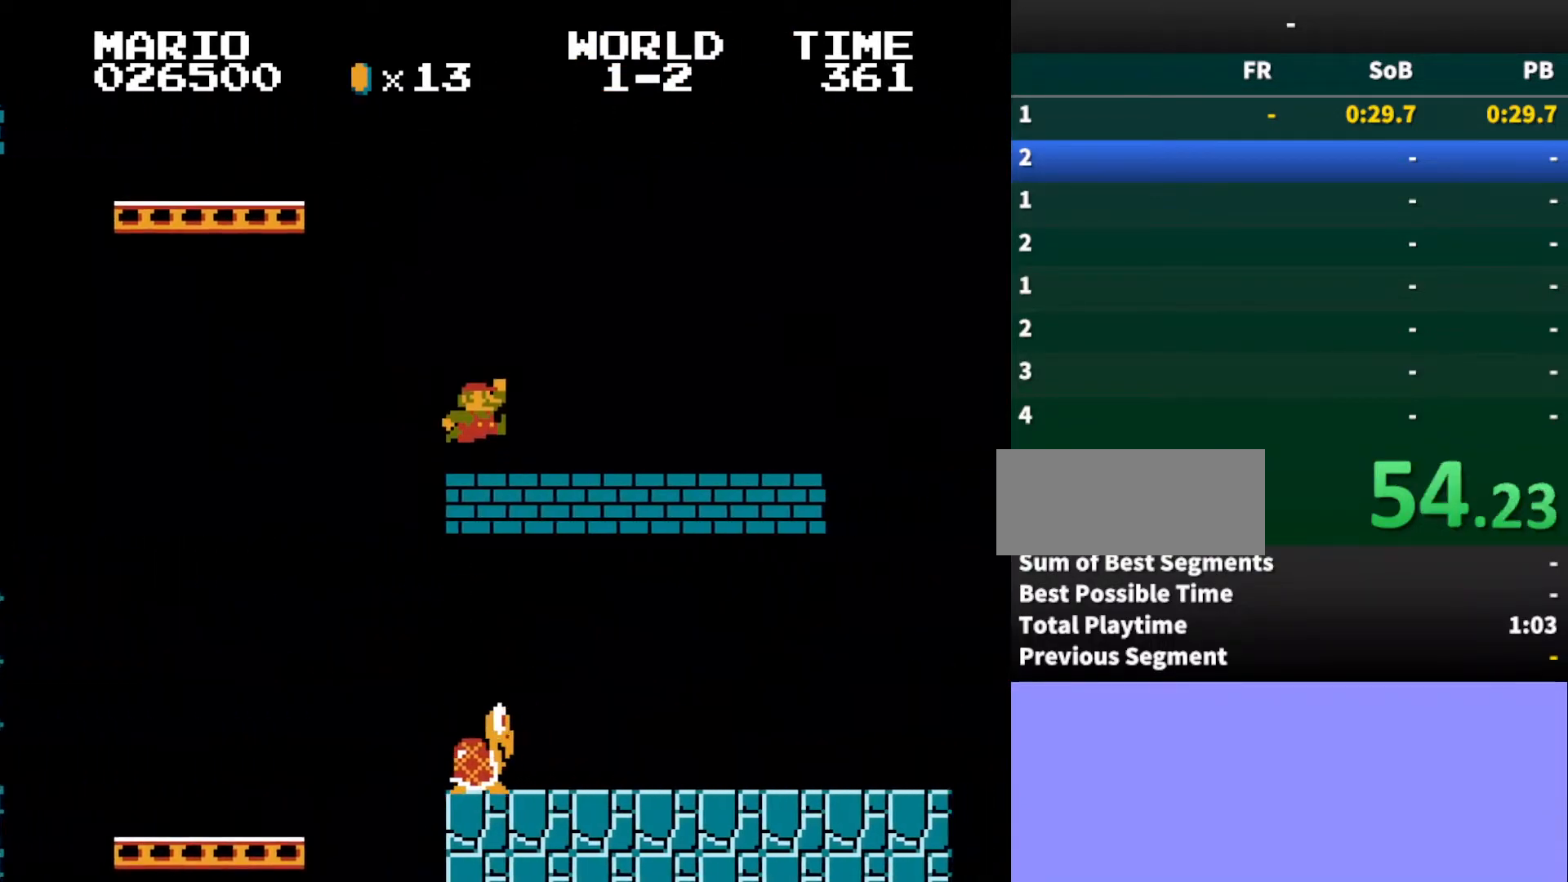
{"buttons": ["A", "B", "DPAD_RIGHT"], "events": [[400, "A", "down"]]}
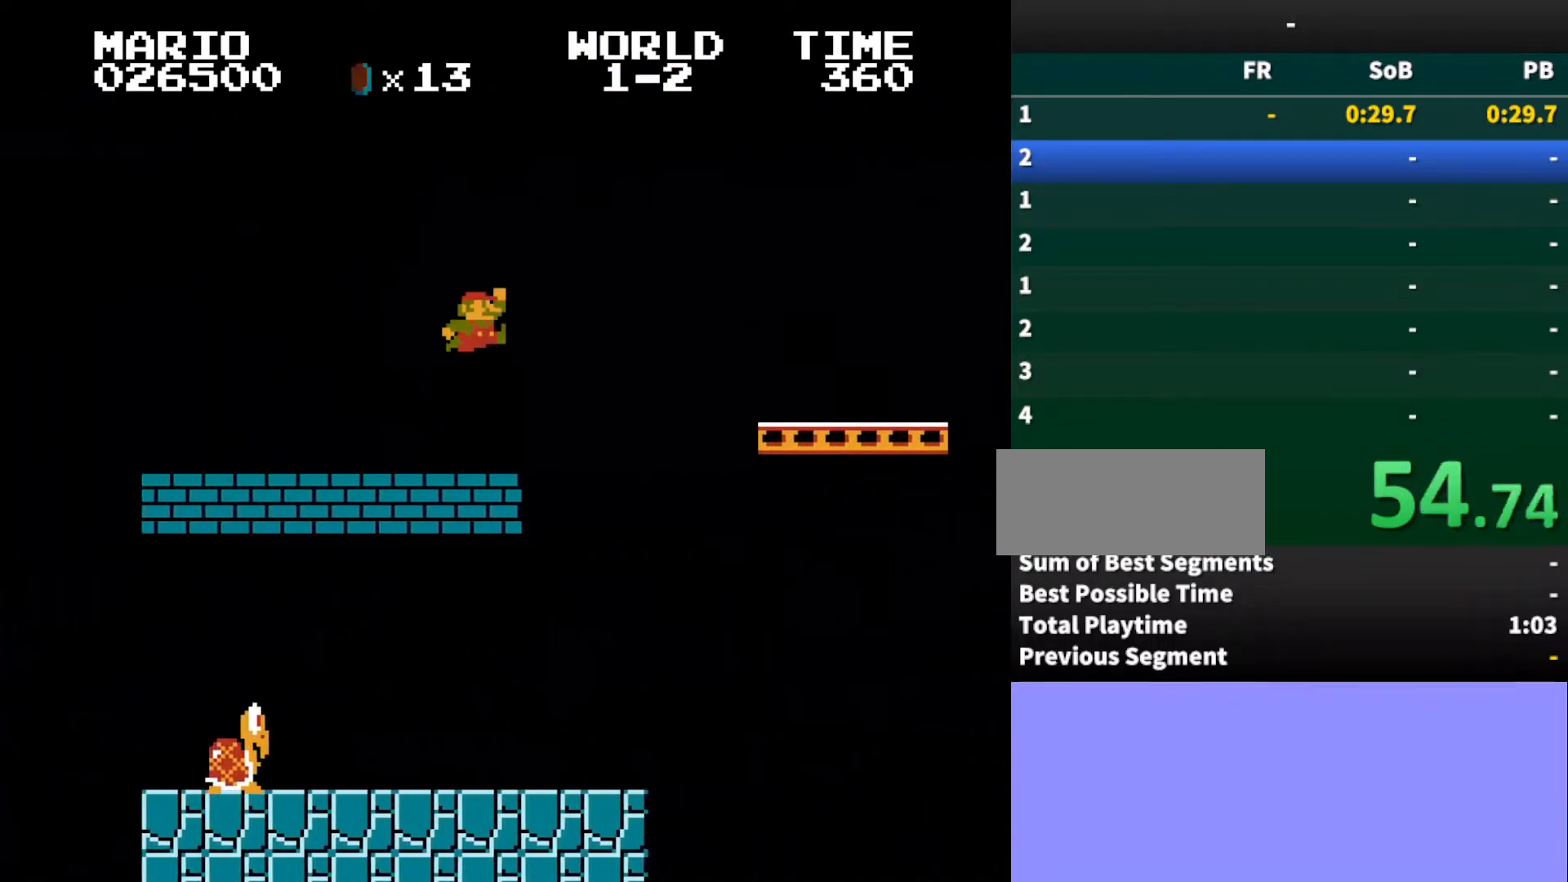
{"buttons": ["B", "DPAD_RIGHT"], "events": [[333, "A", "up"]]}
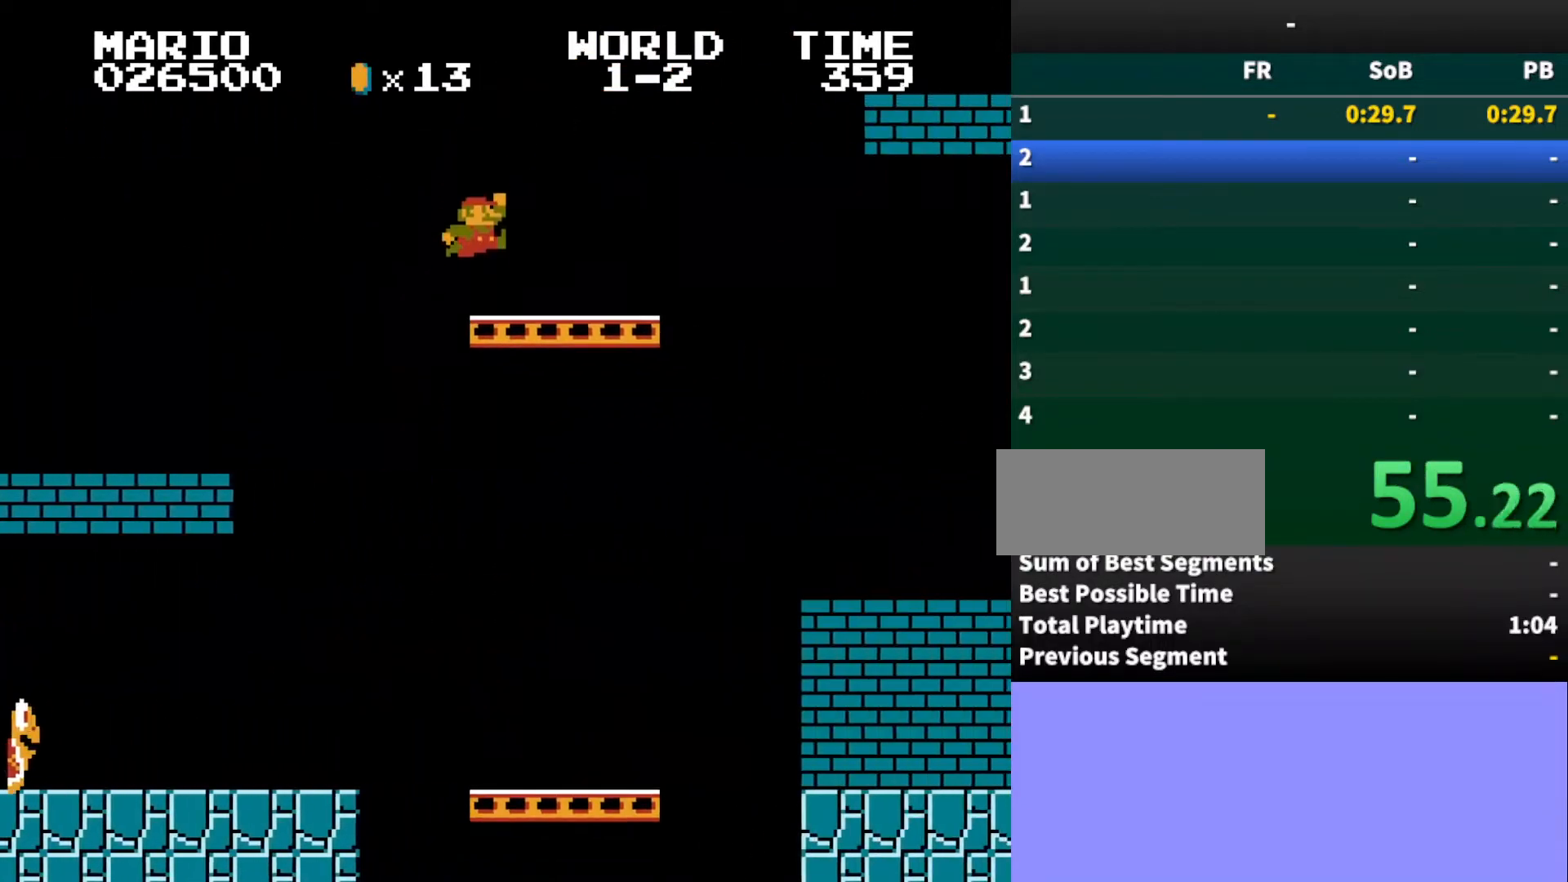
{"buttons": ["A", "B", "DPAD_RIGHT"], "events": [[133, "A", "down"]]}
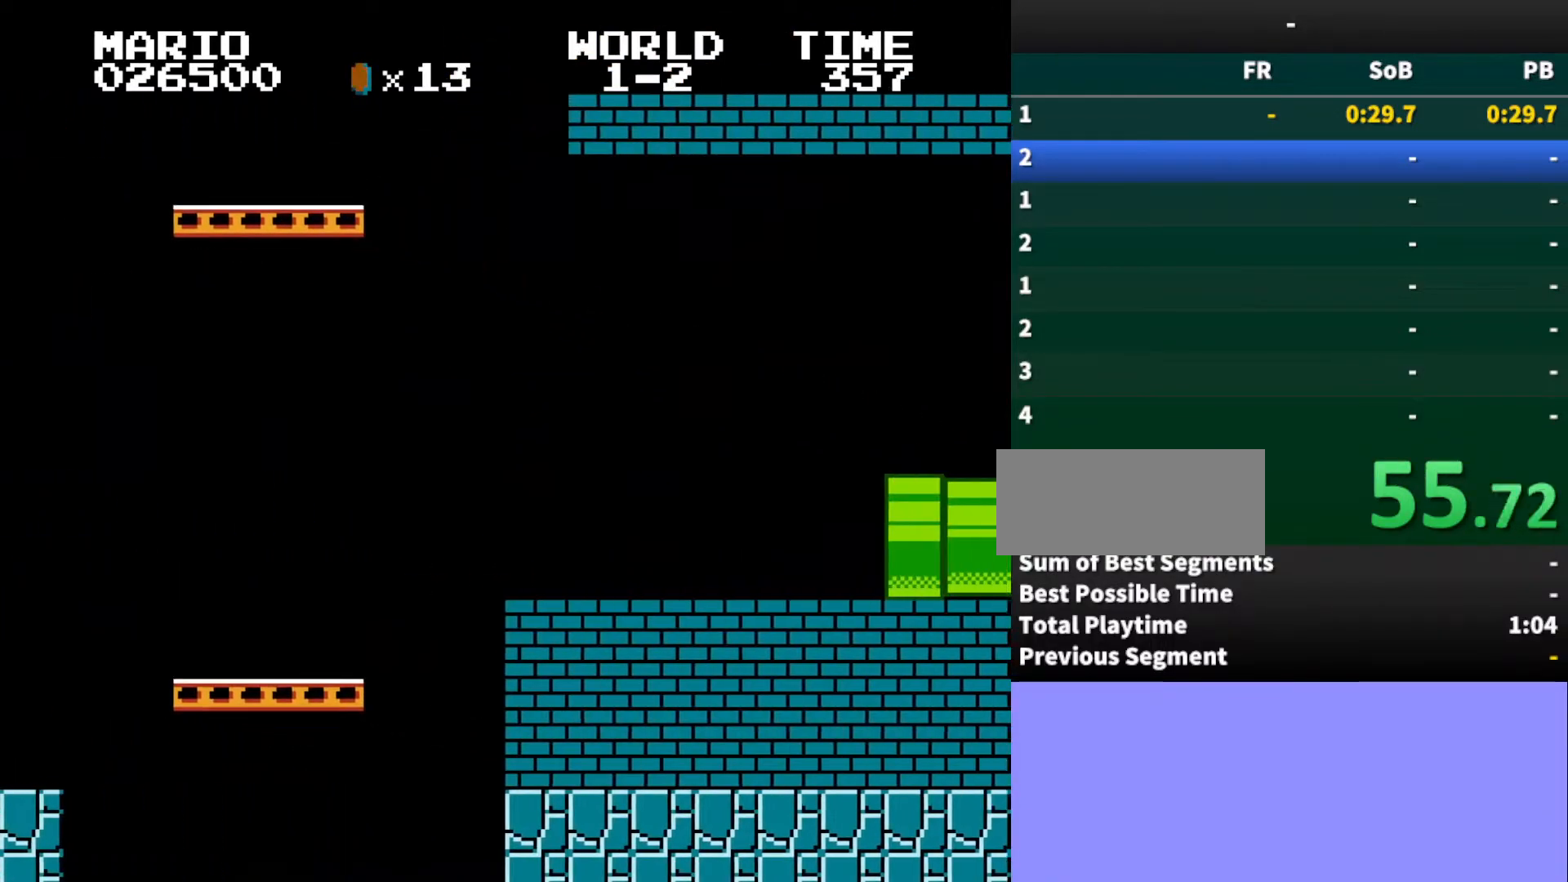
{"buttons": ["B", "DPAD_RIGHT"], "events": [[67, "A", "up"]]}
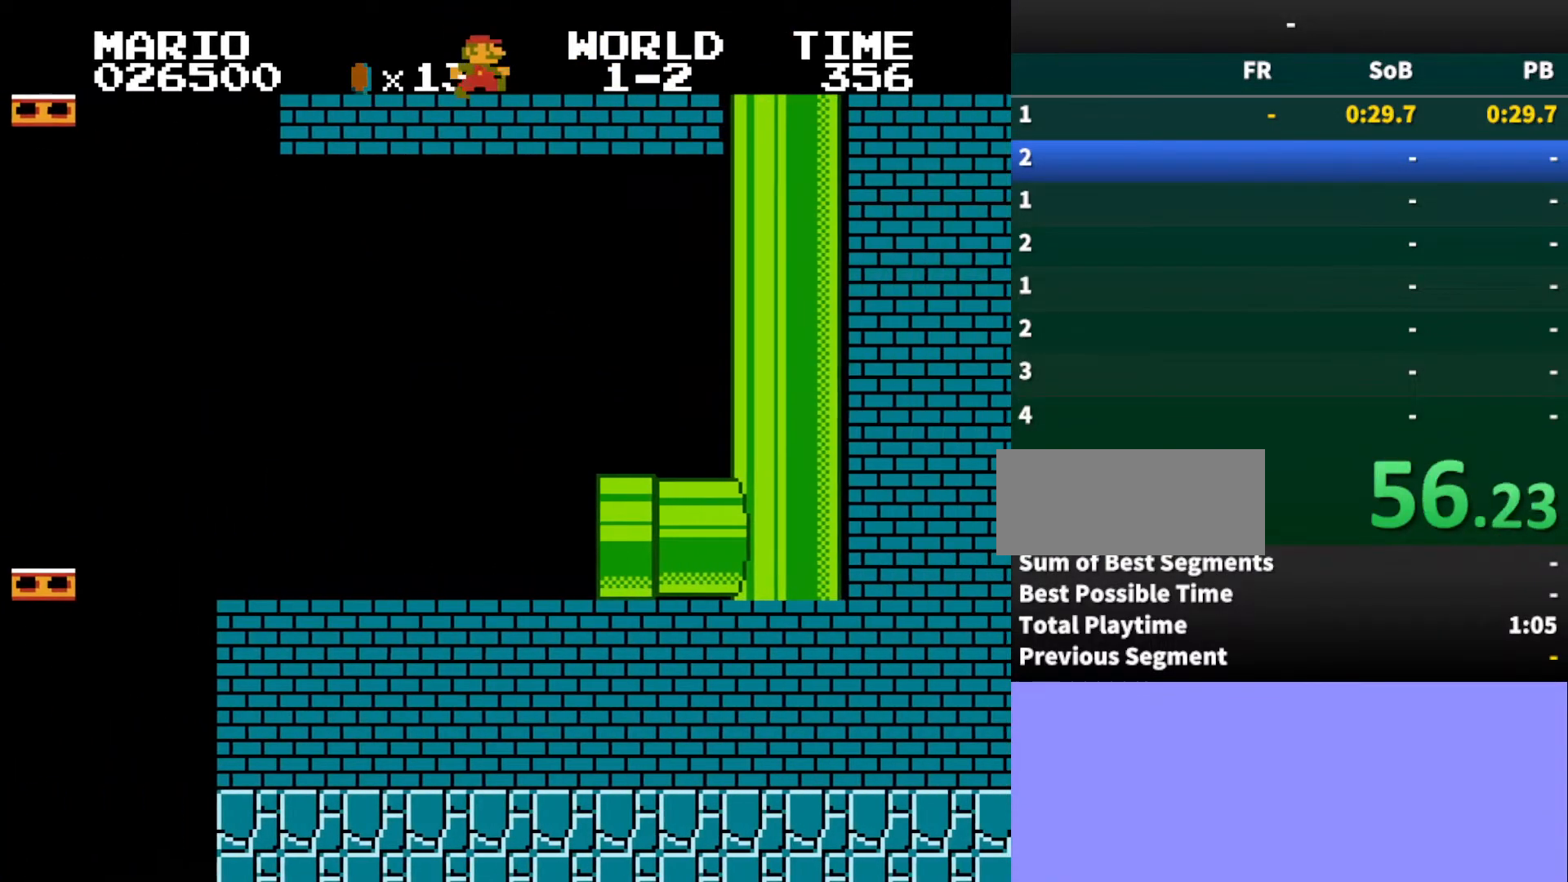
{"buttons": ["B", "DPAD_RIGHT"], "events": []}
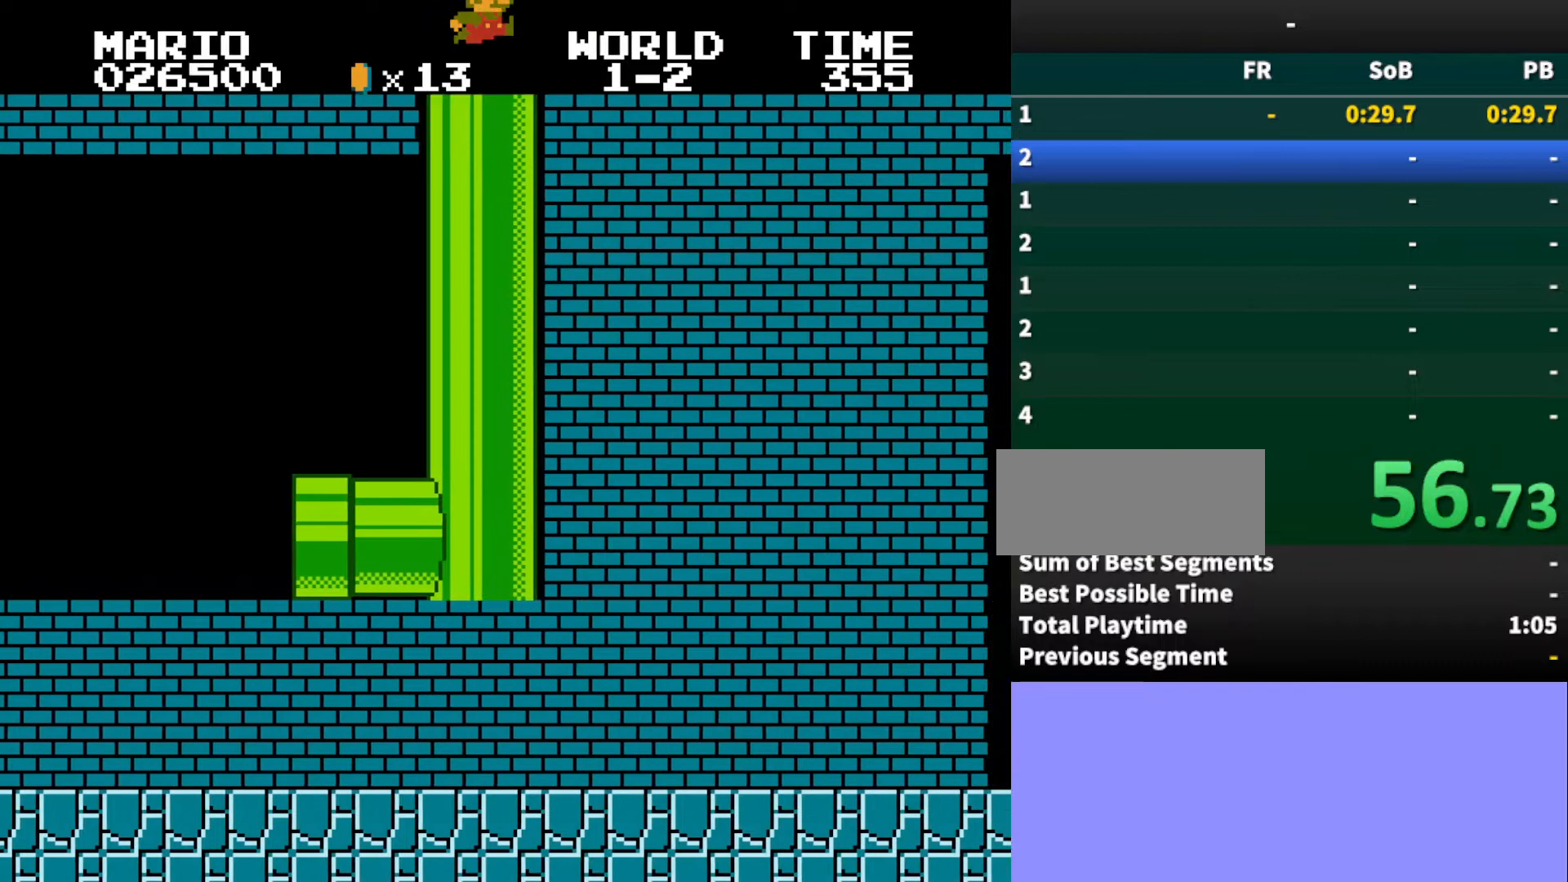
{"buttons": ["B", "DPAD_RIGHT"], "events": []}
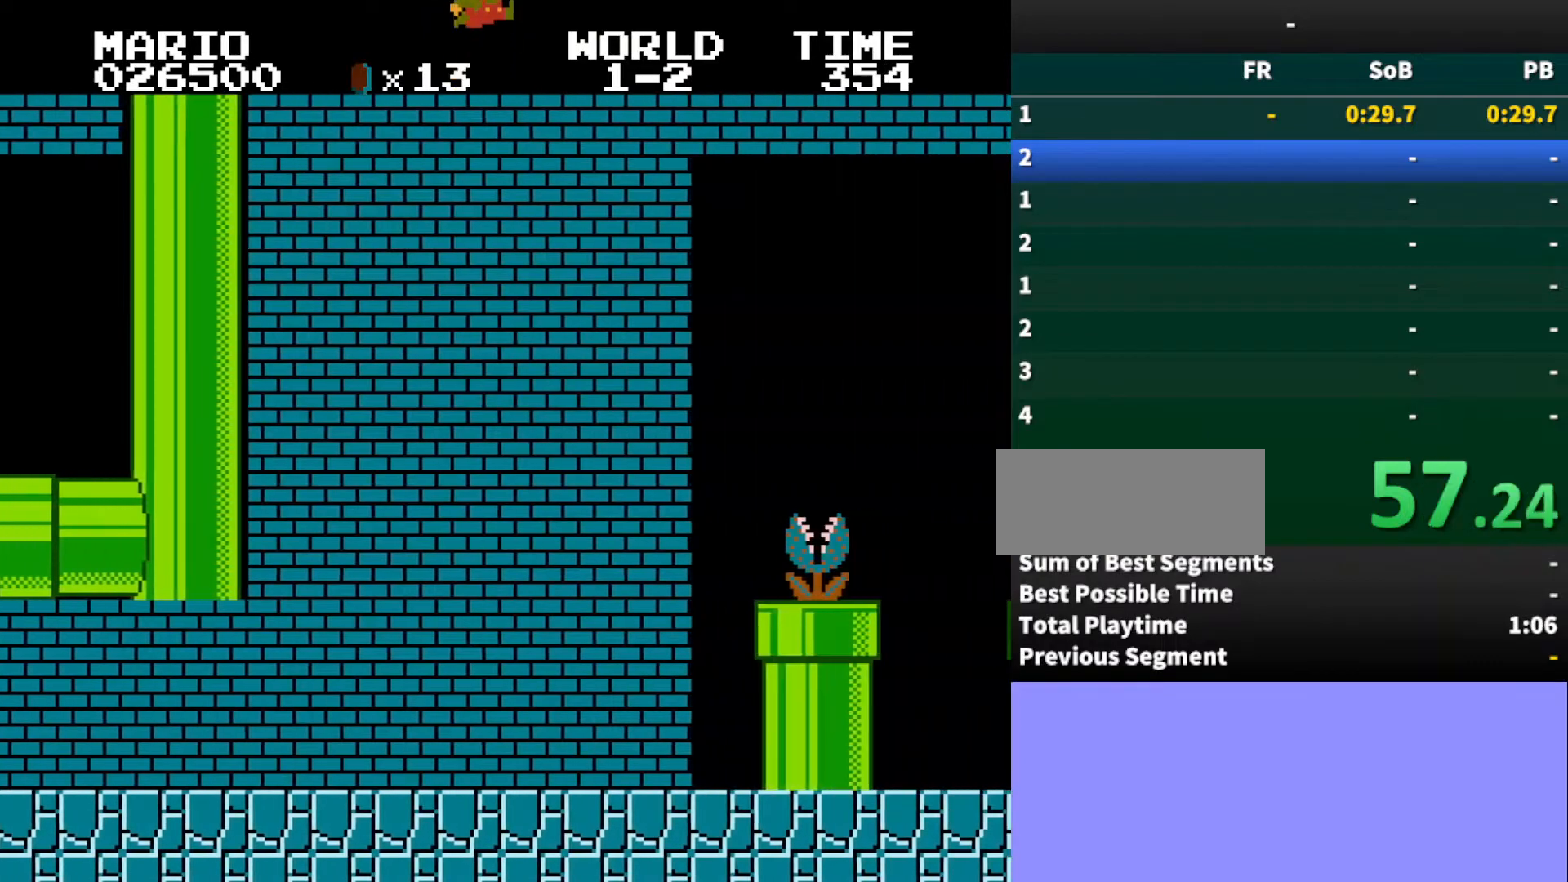
{"buttons": ["B", "DPAD_RIGHT"], "events": []}
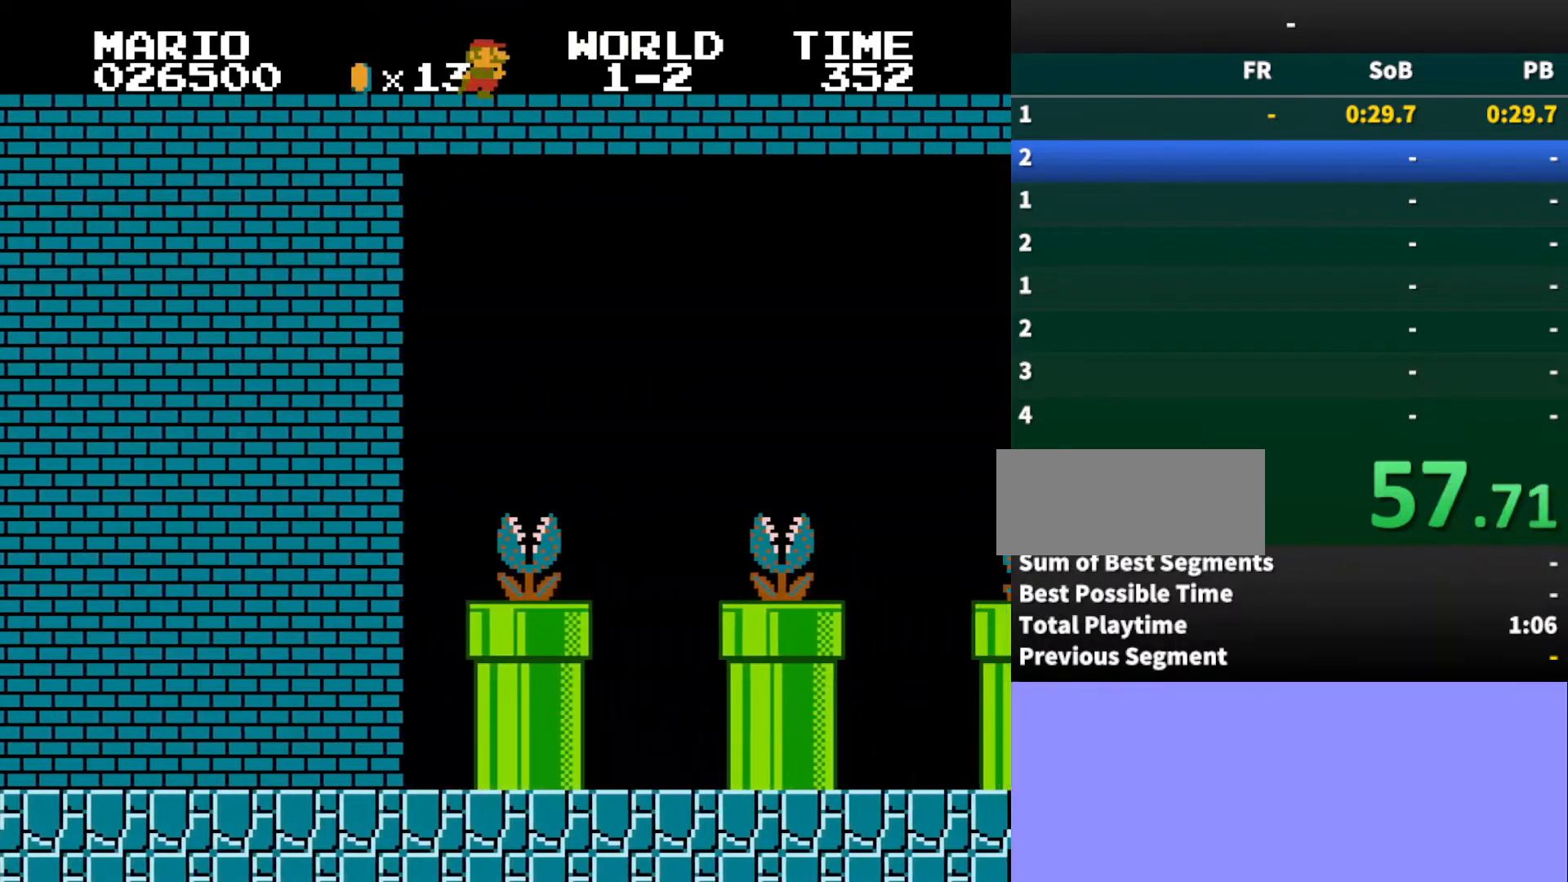
{"buttons": ["B", "DPAD_RIGHT"], "events": []}
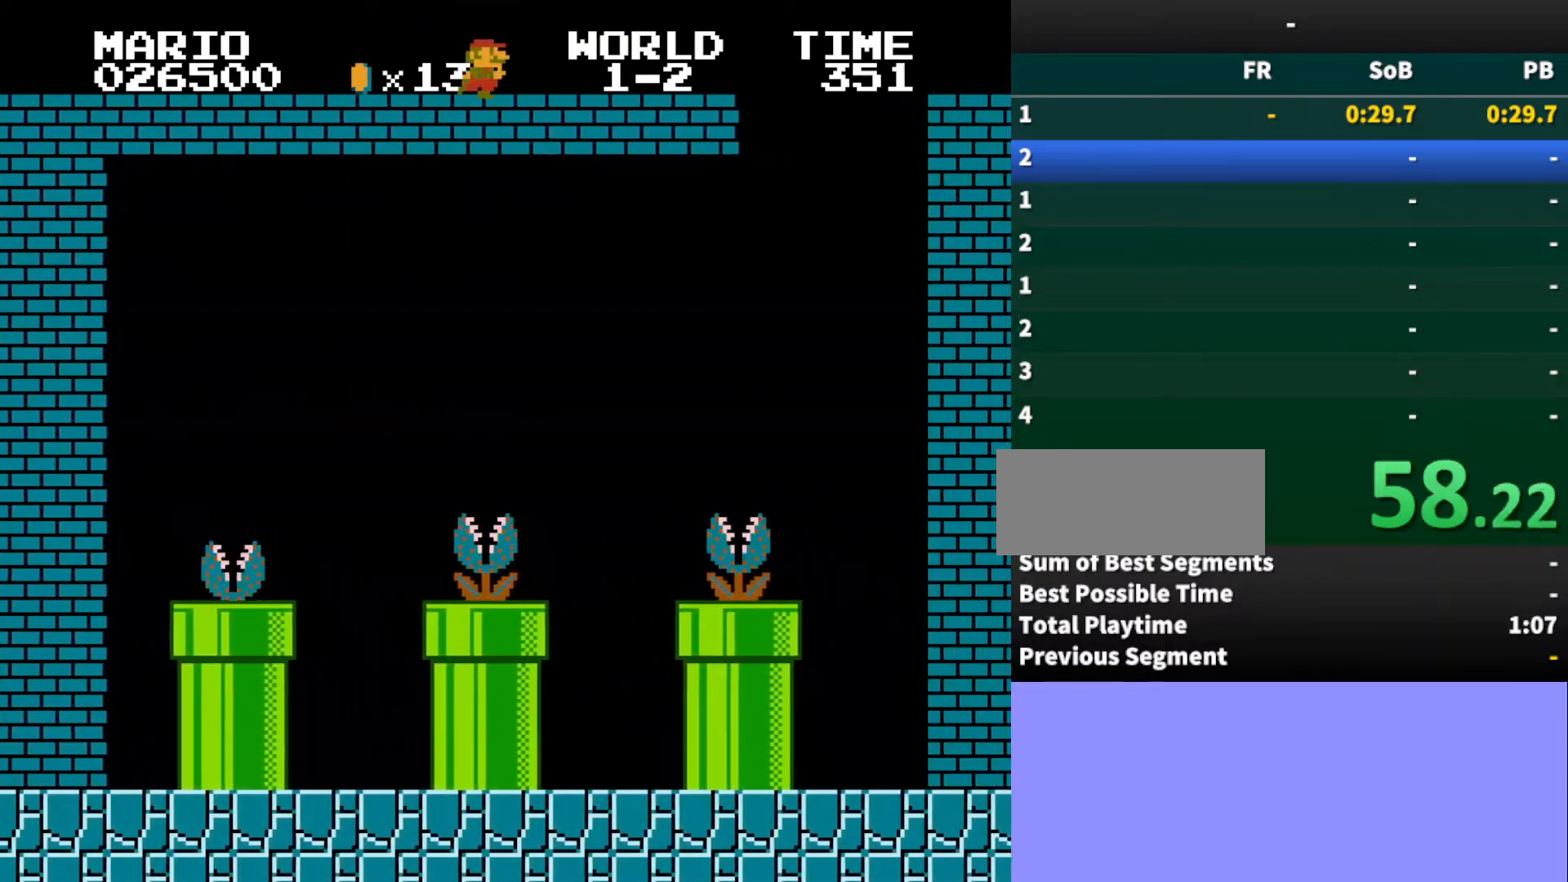
{"buttons": ["B"], "events": [[333, "DPAD_RIGHT", "up"]]}
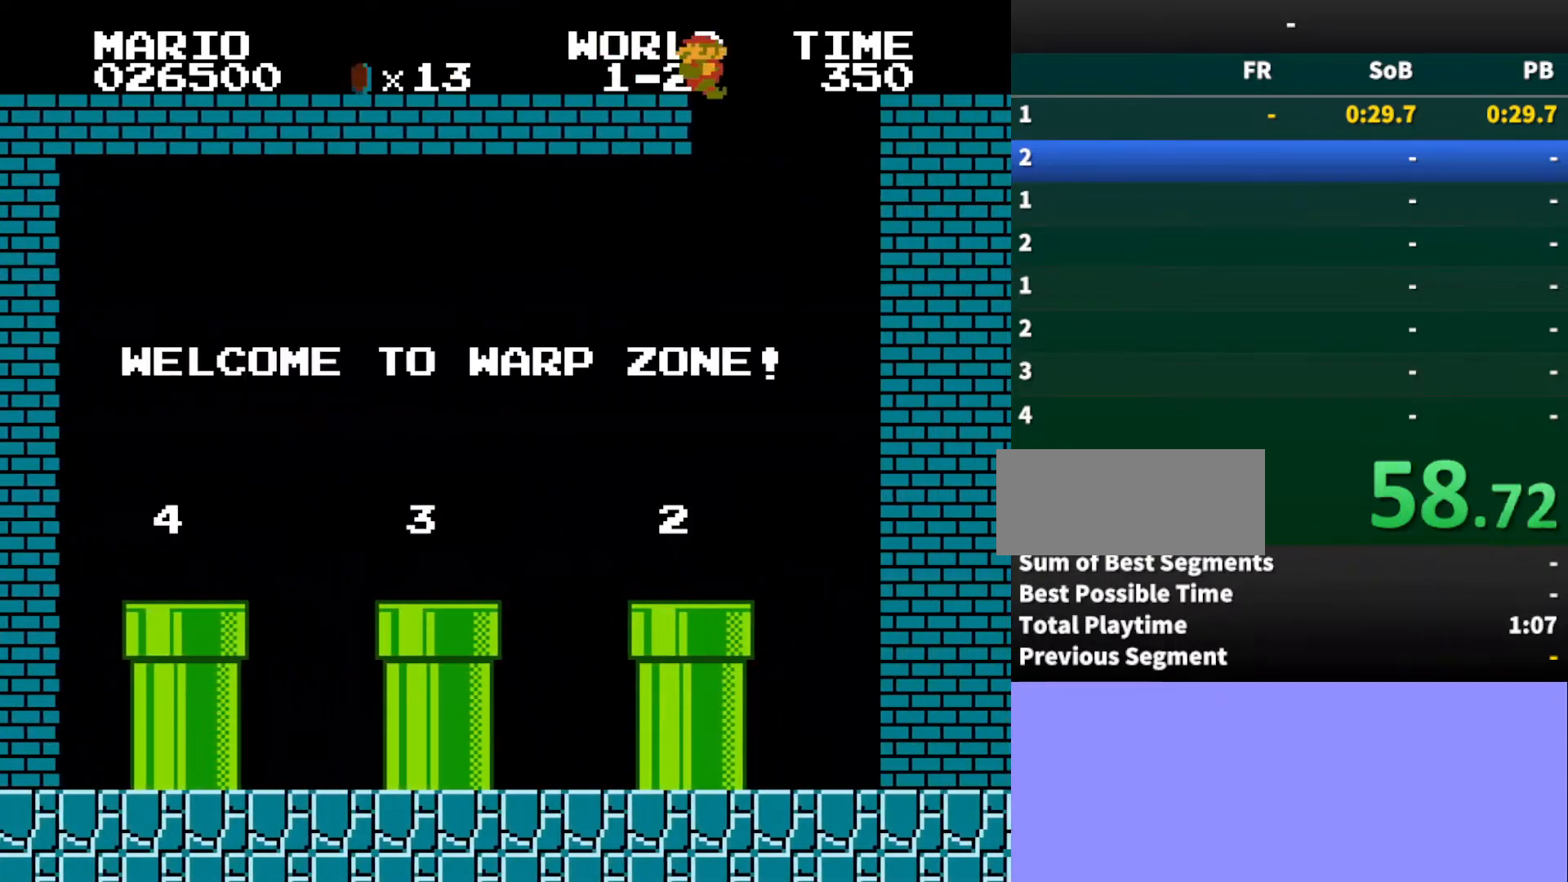
{"buttons": ["B"], "events": []}
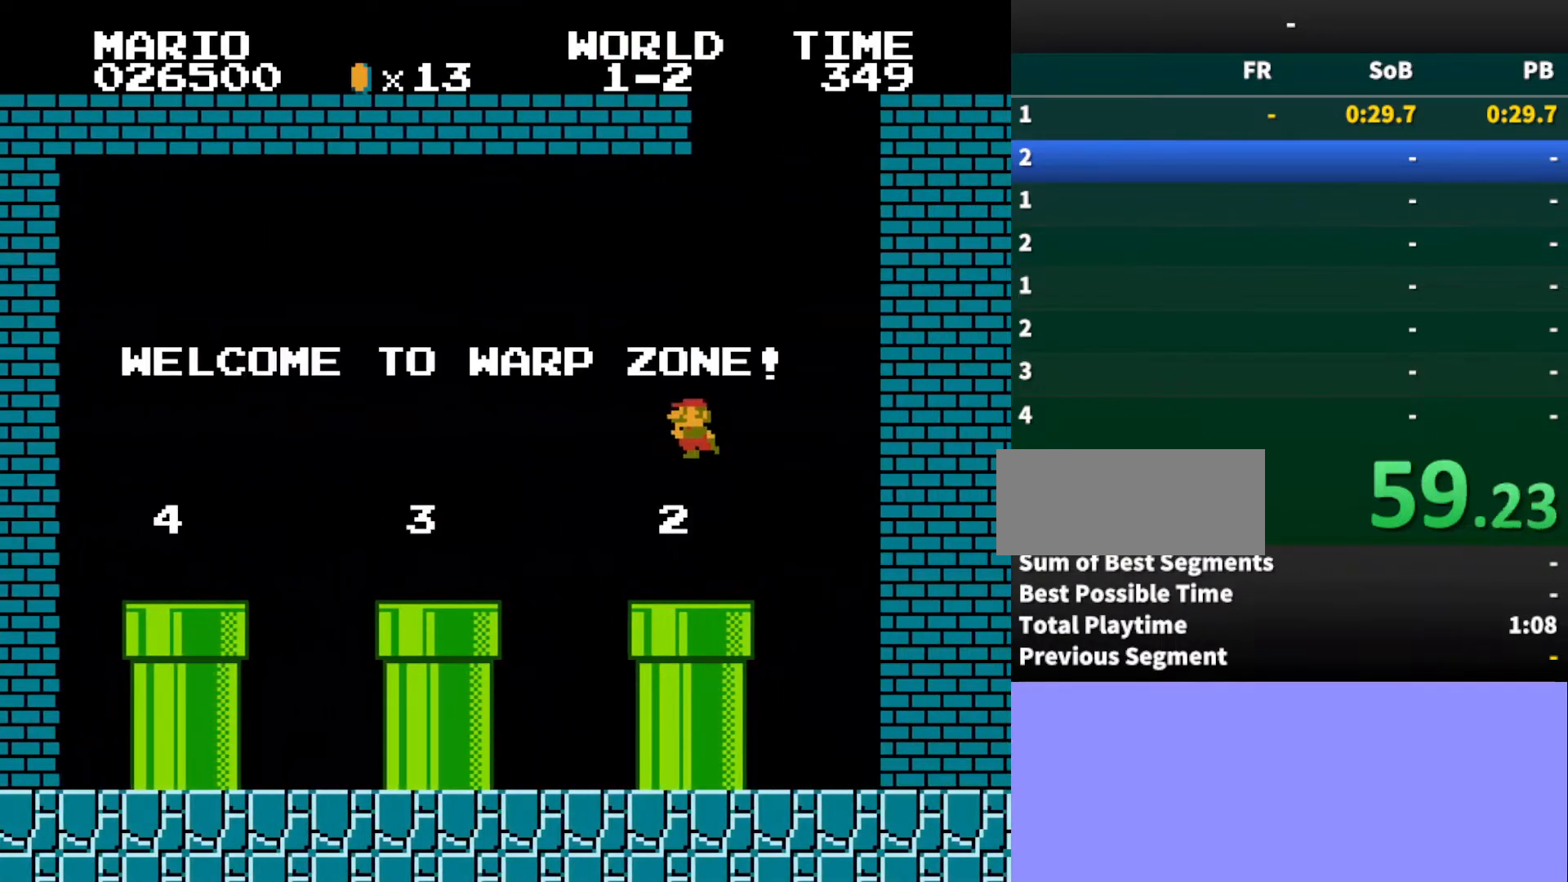
{"buttons": ["A", "B"], "events": [[267, "A", "down"]]}
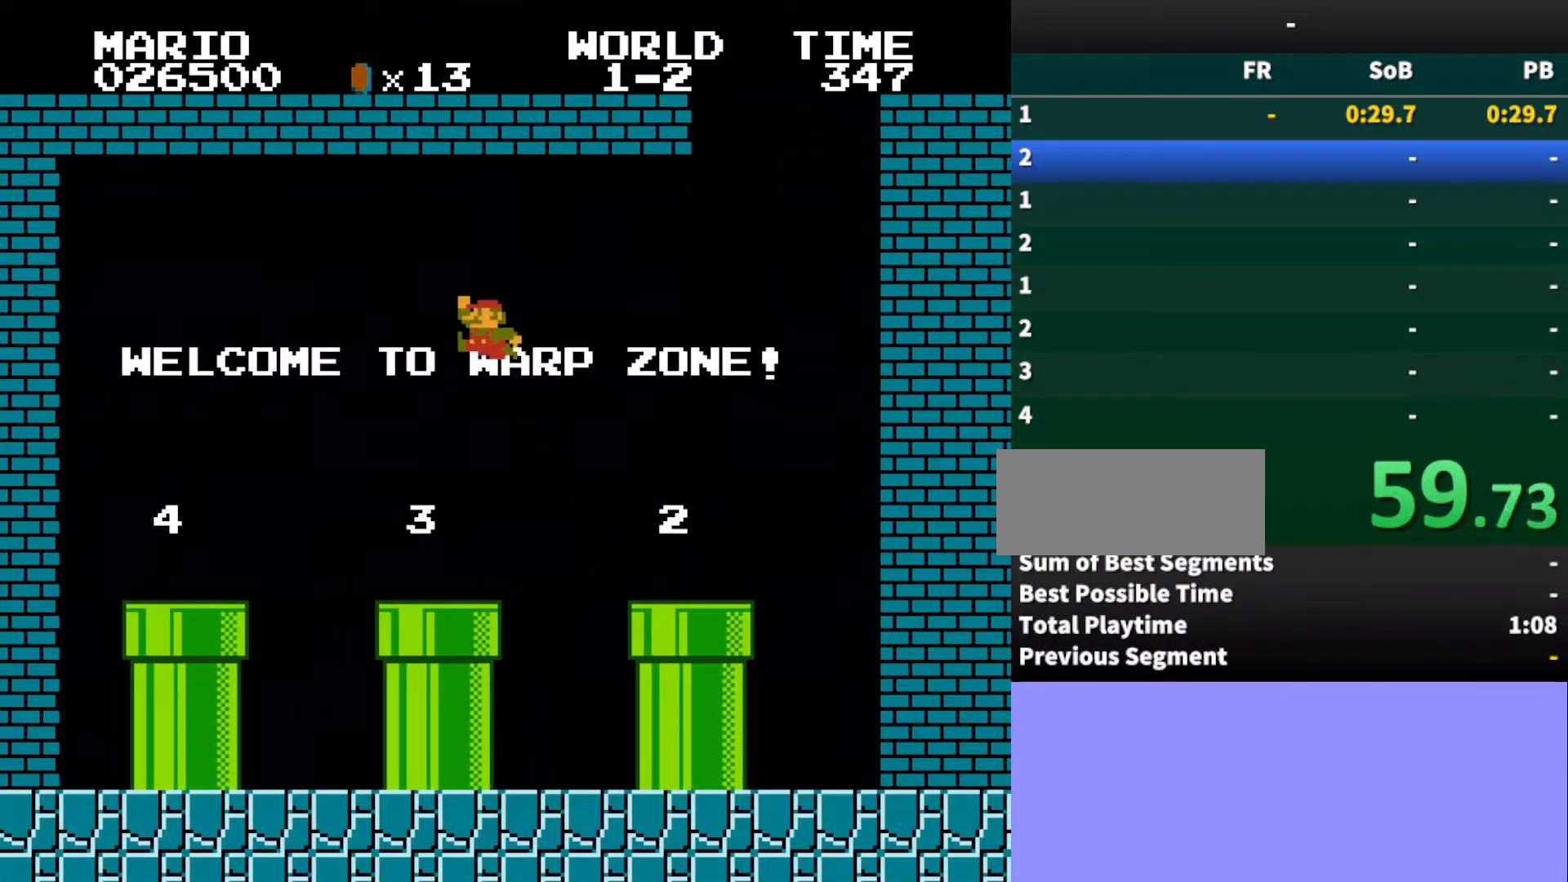
{"buttons": ["B"], "events": [[67, "A", "up"]]}
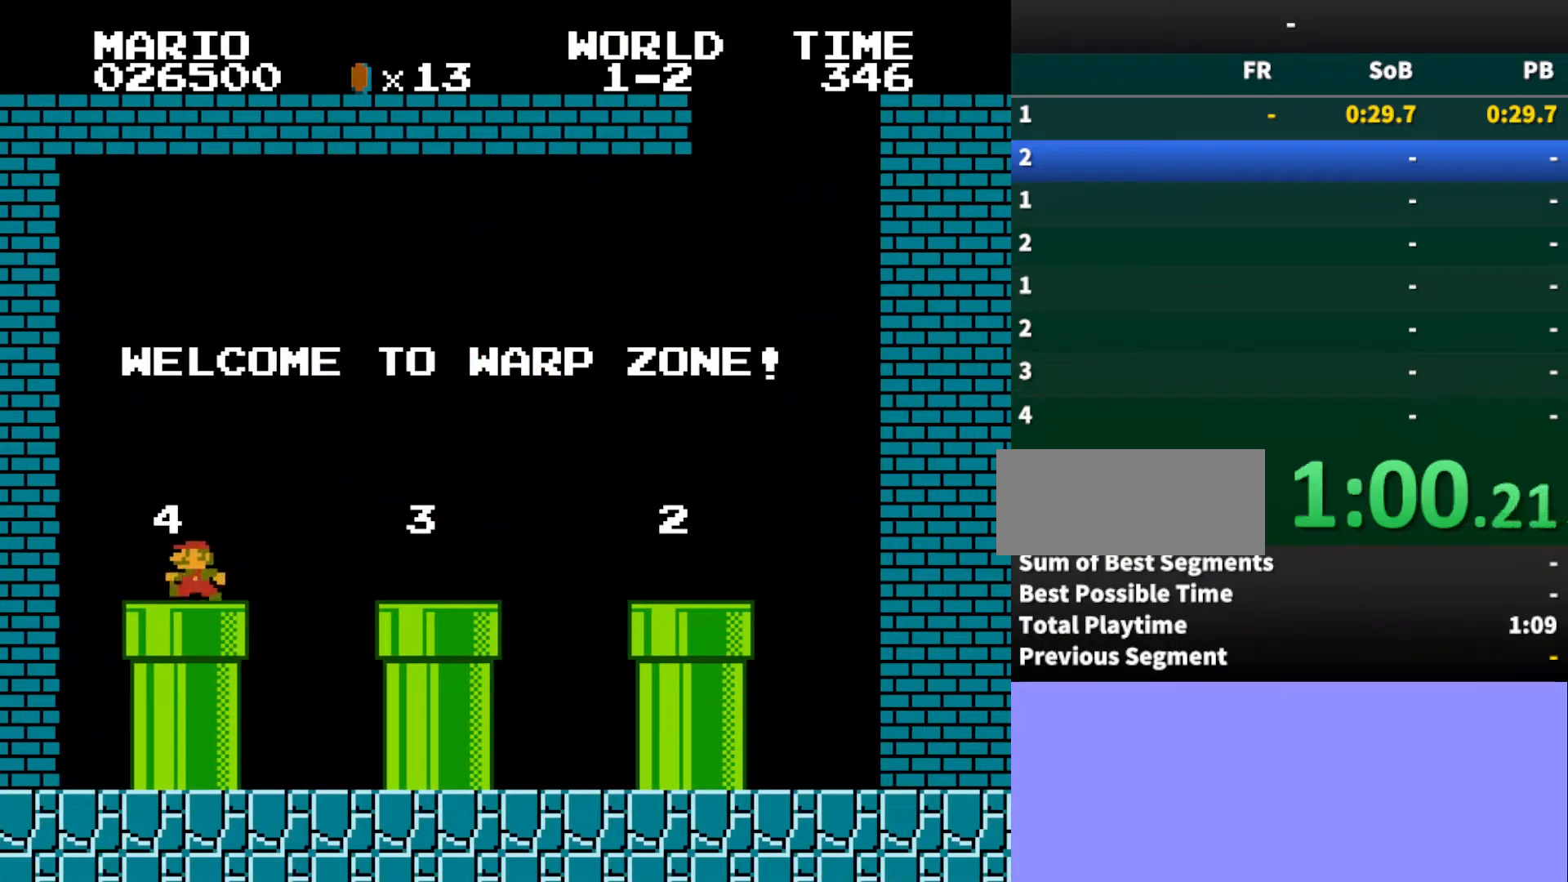
{"buttons": [], "events": [[200, "B", "up"]]}
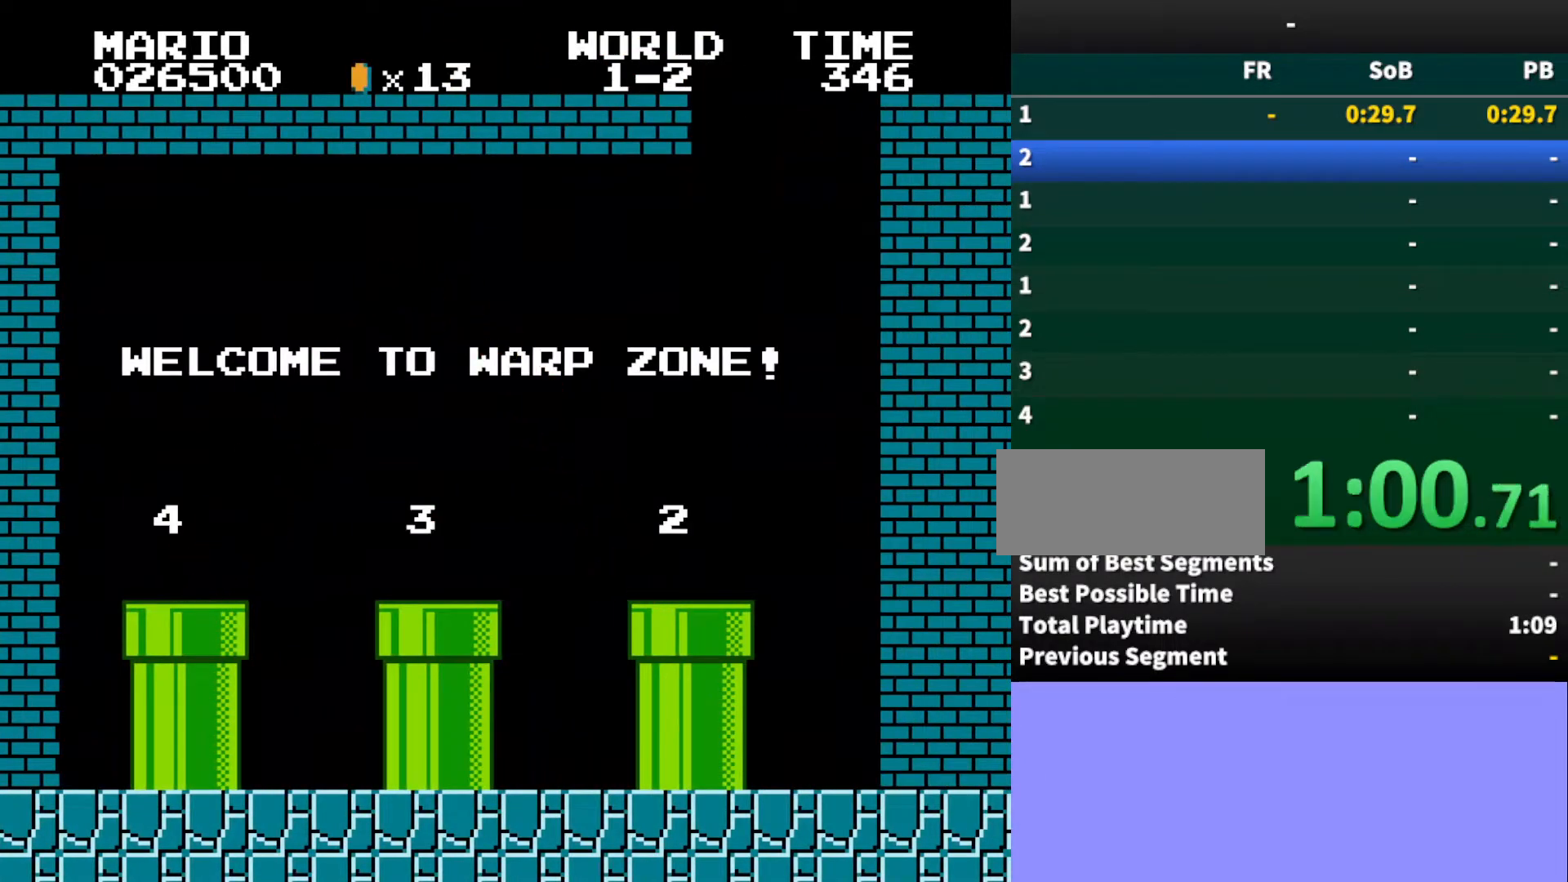
{"buttons": [], "events": []}
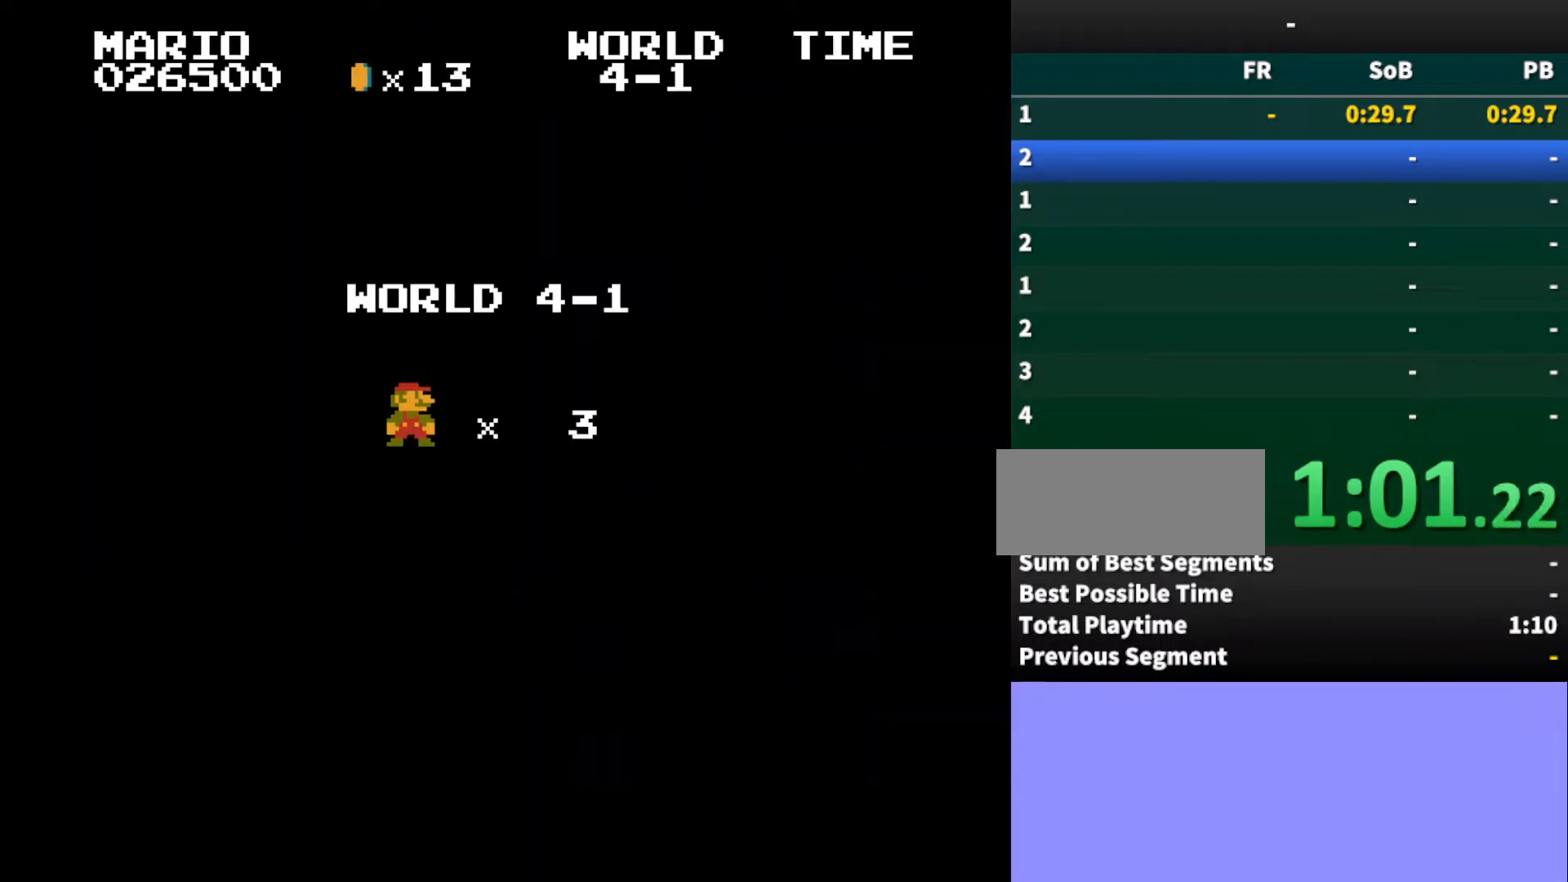
{"buttons": [], "events": []}
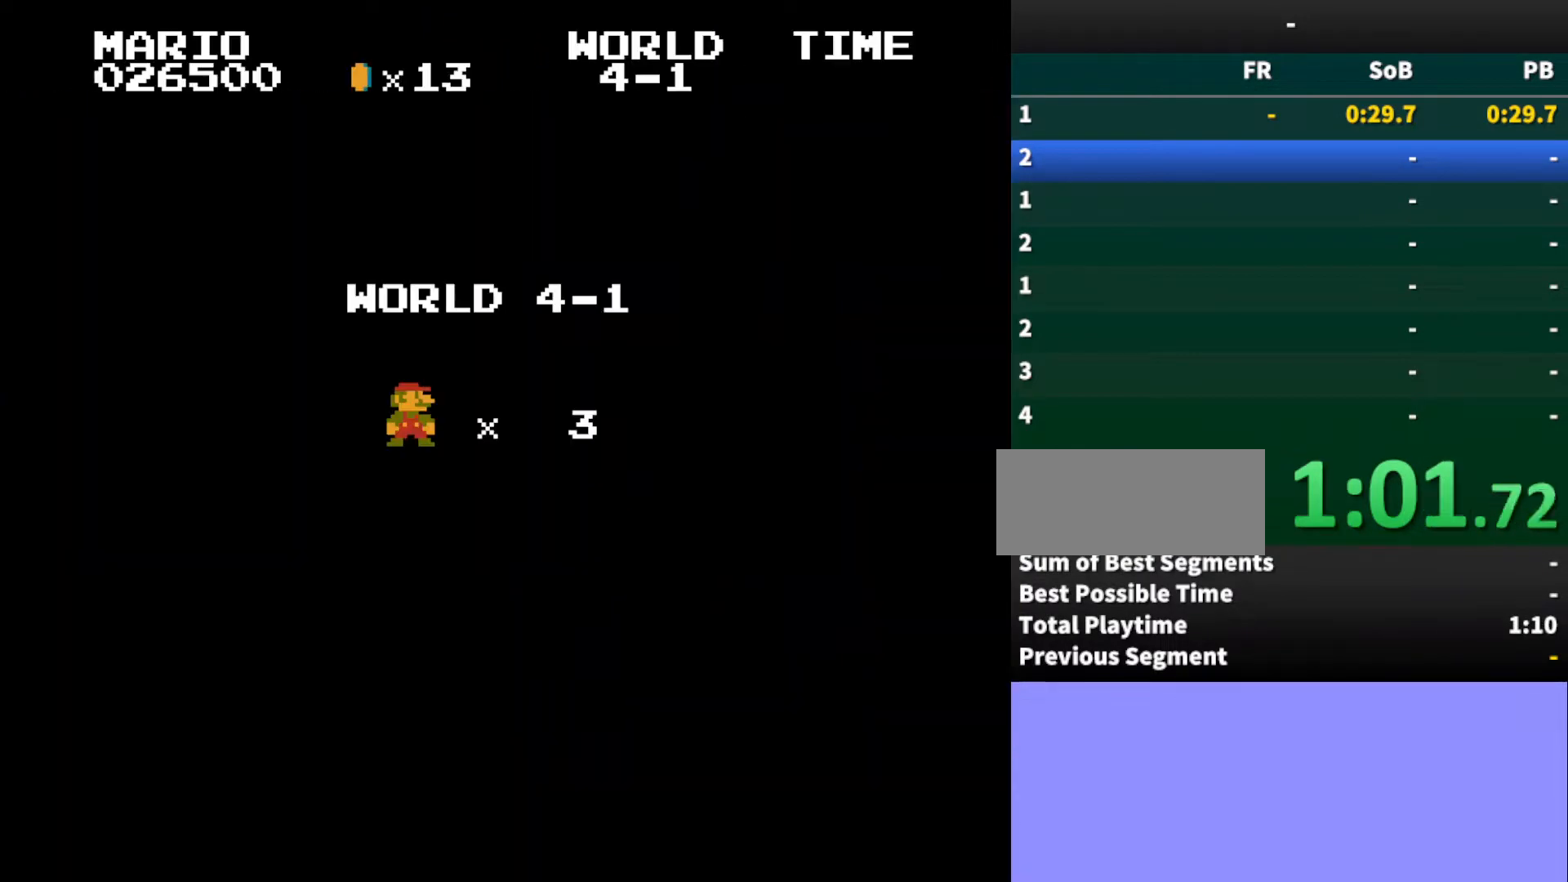
{"buttons": [], "events": []}
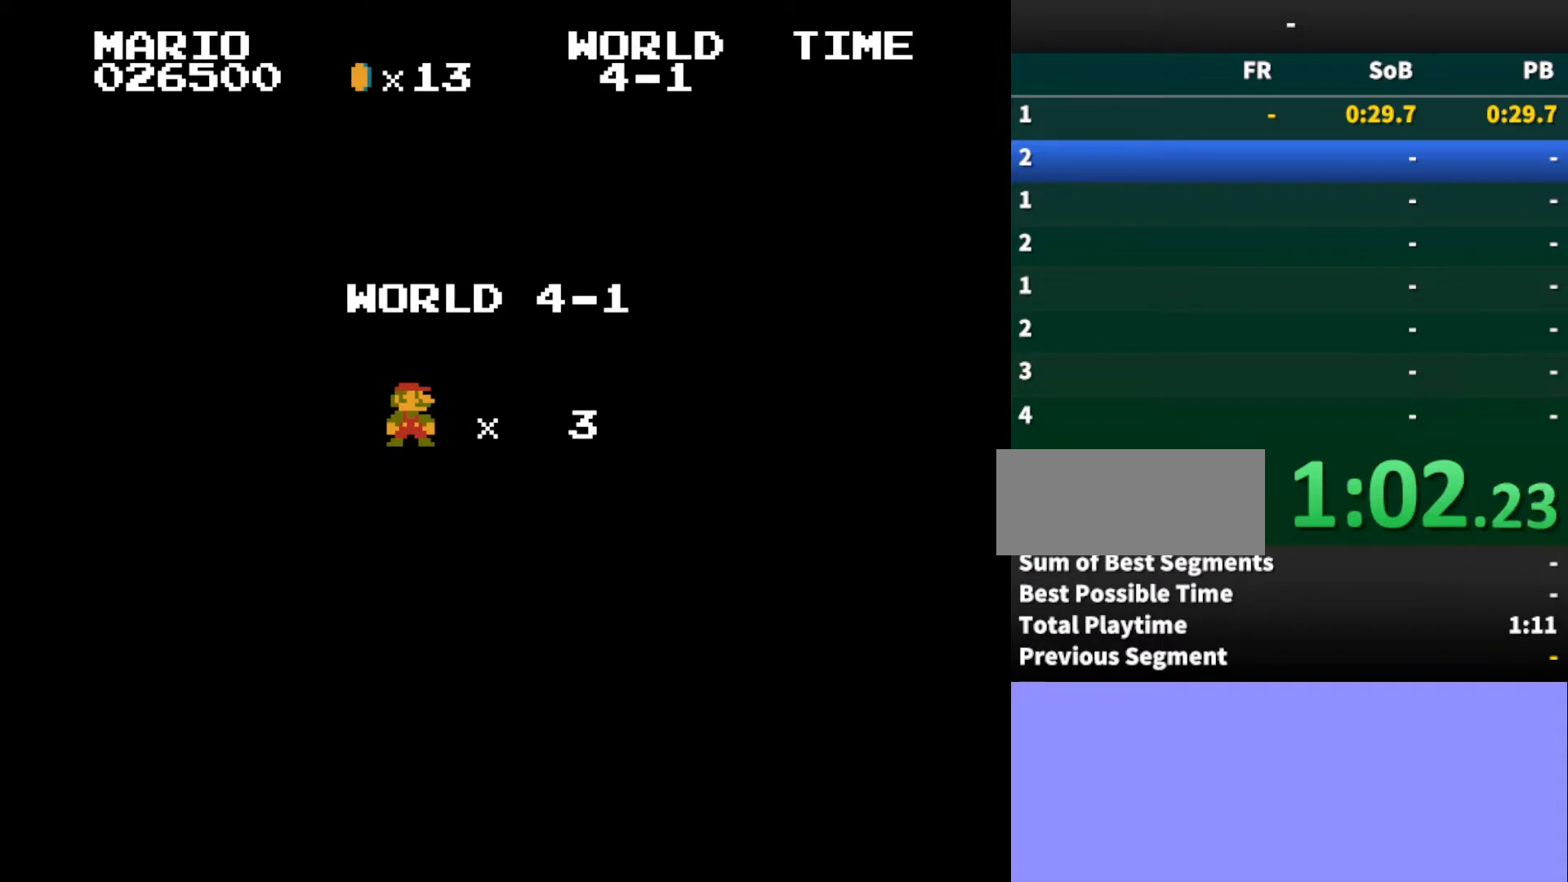
{"buttons": ["B", "DPAD_RIGHT"], "events": [[133, "B", "down"], [133, "DPAD_RIGHT", "down"]]}
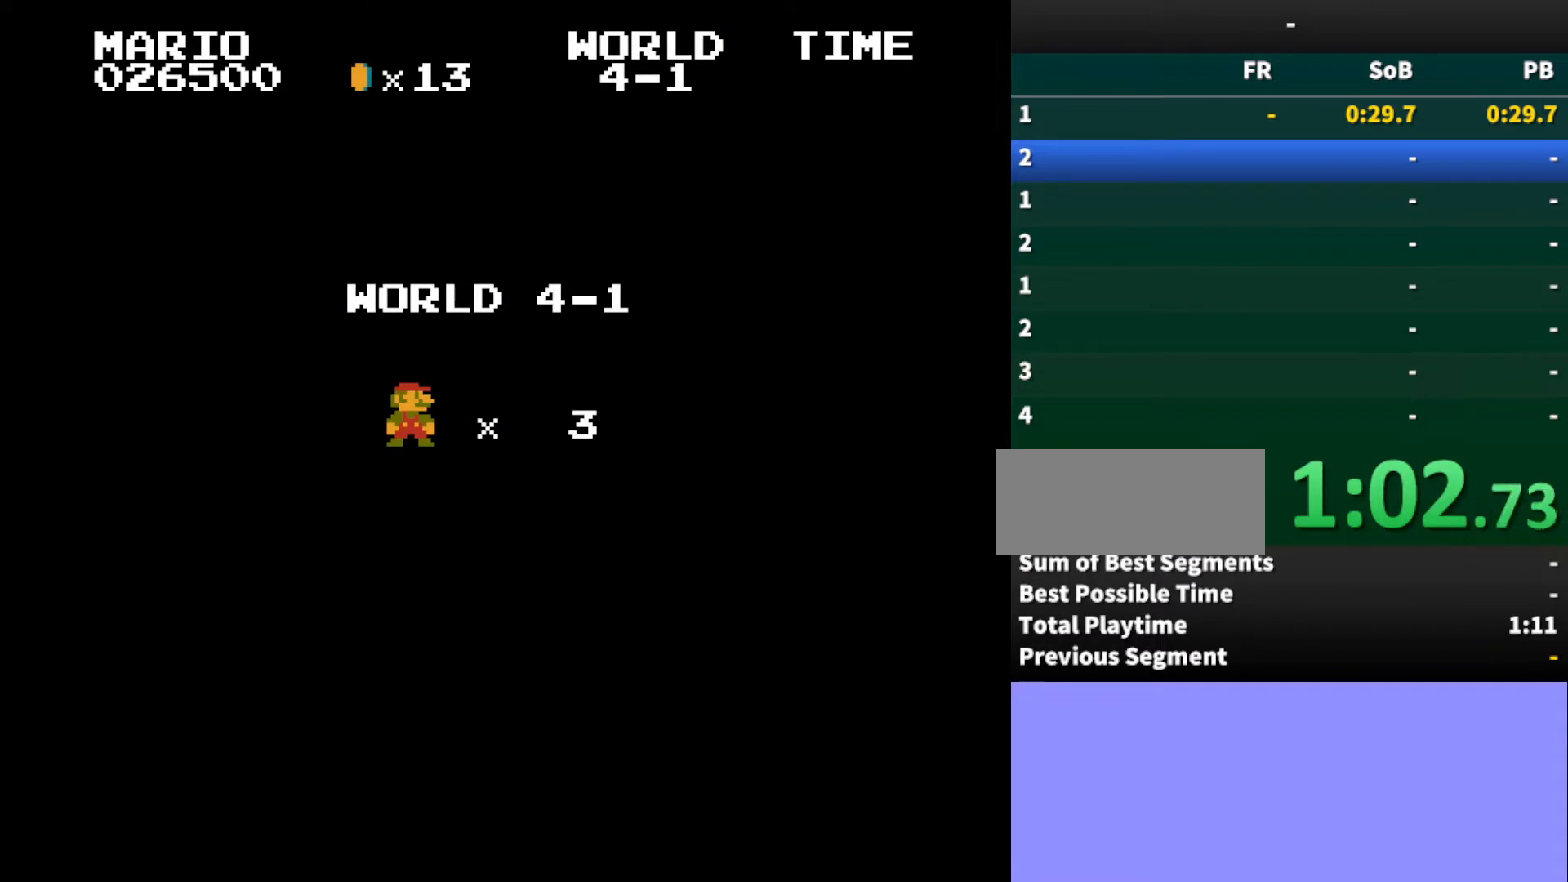
{"buttons": ["B", "DPAD_RIGHT"], "events": []}